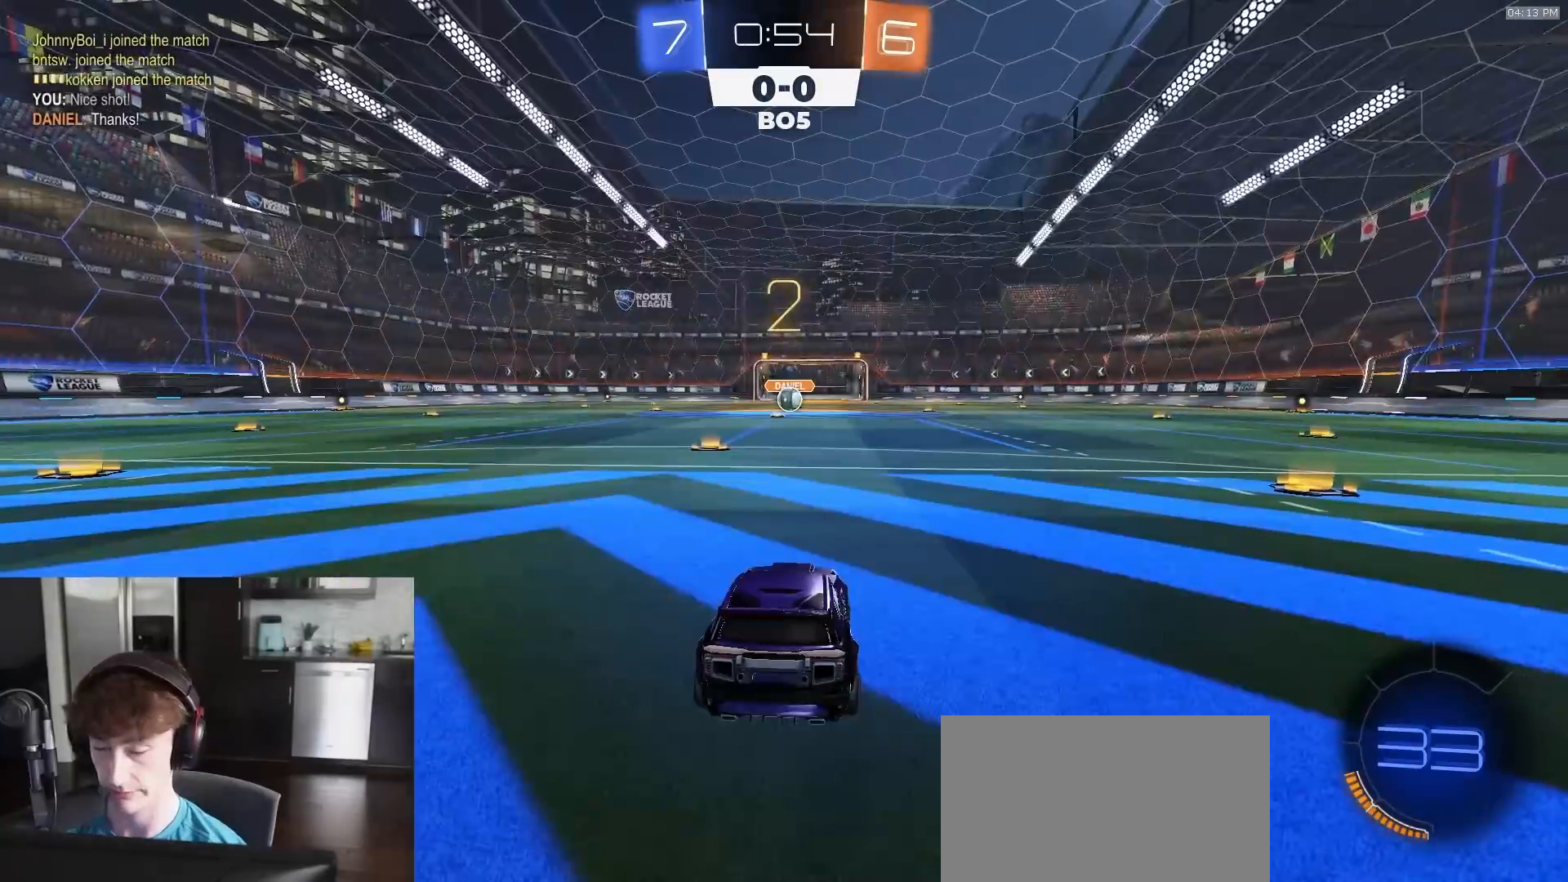
Gameplay with a controller (PlayStation layout); each line is a JSON object with the inputs held at the frame after it. "events" lists button and stick changes between this image and that frame as [ms after this image, input, new state], when the widget could be followed in between.
{"buttons": ["R1", "R2"], "left_stick": "center", "right_stick": "center", "events": []}
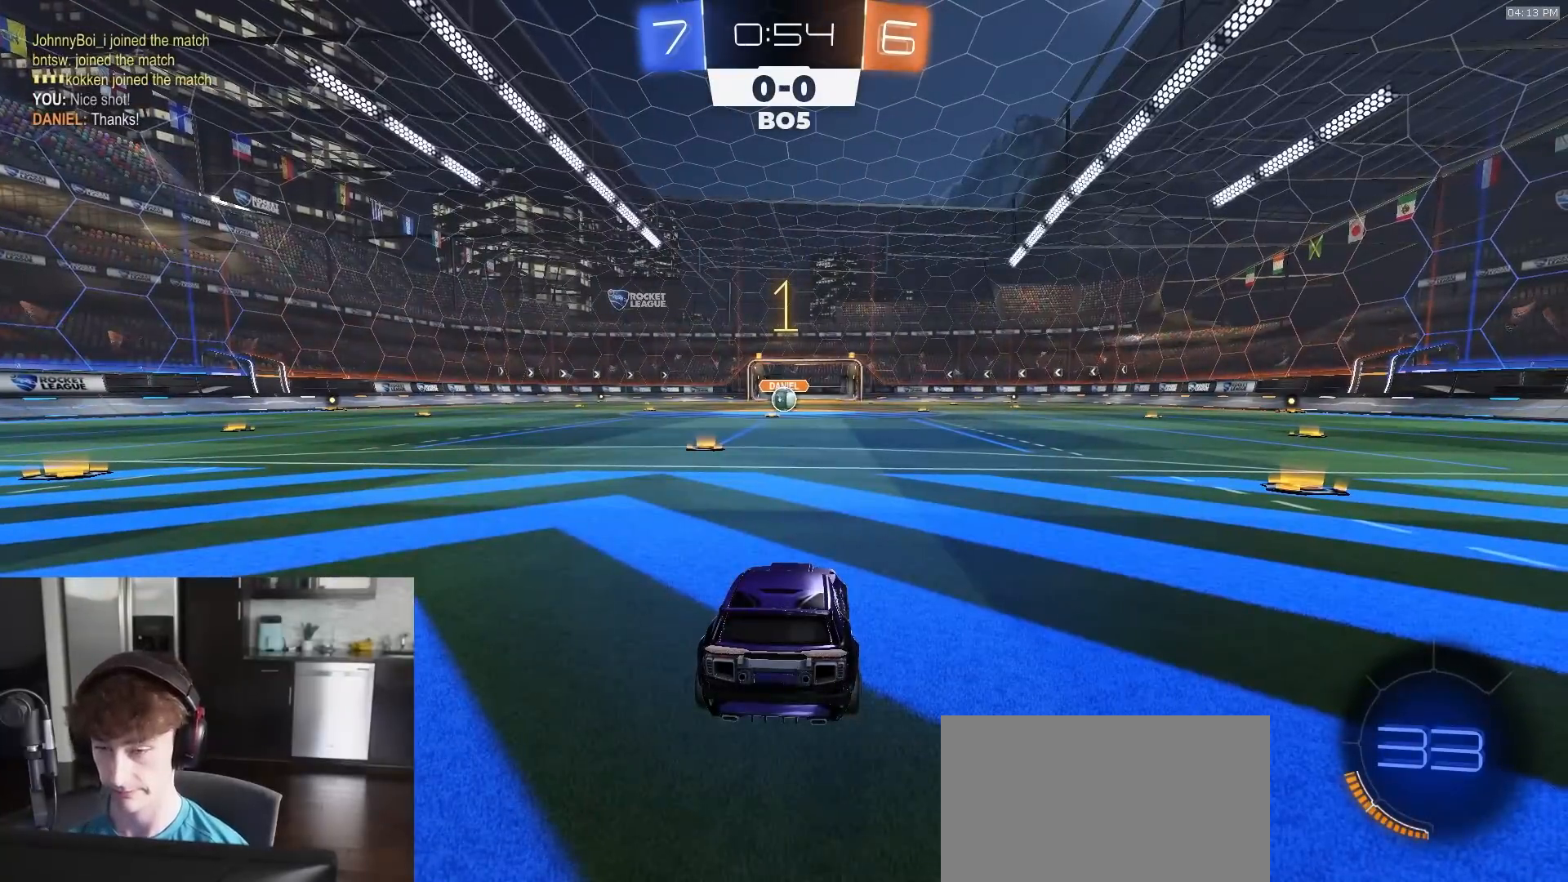
{"buttons": ["R1", "R2"], "left_stick": "left", "right_stick": "center", "events": [[467, "left_stick", "left"]]}
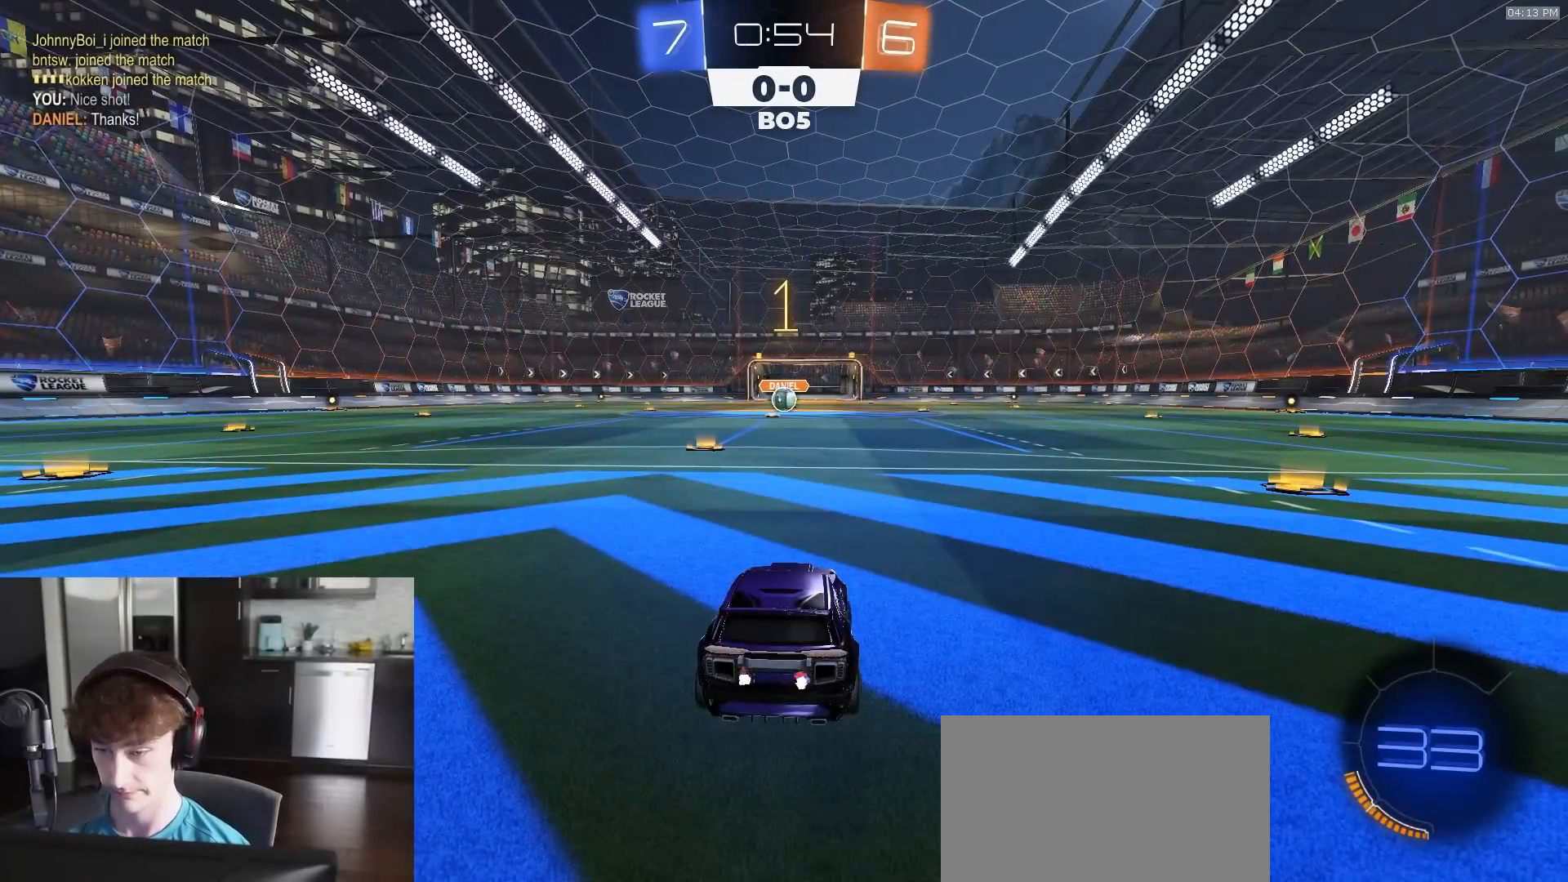
{"buttons": ["CROSS", "L1", "R1", "R2"], "left_stick": "up-left", "right_stick": "center", "events": [[33, "left_stick", "center"], [350, "left_stick", "right"], [383, "CROSS", "down"], [450, "CROSS", "up"], [450, "L1", "down"], [467, "left_stick", "up-left"], [500, "CROSS", "down"]]}
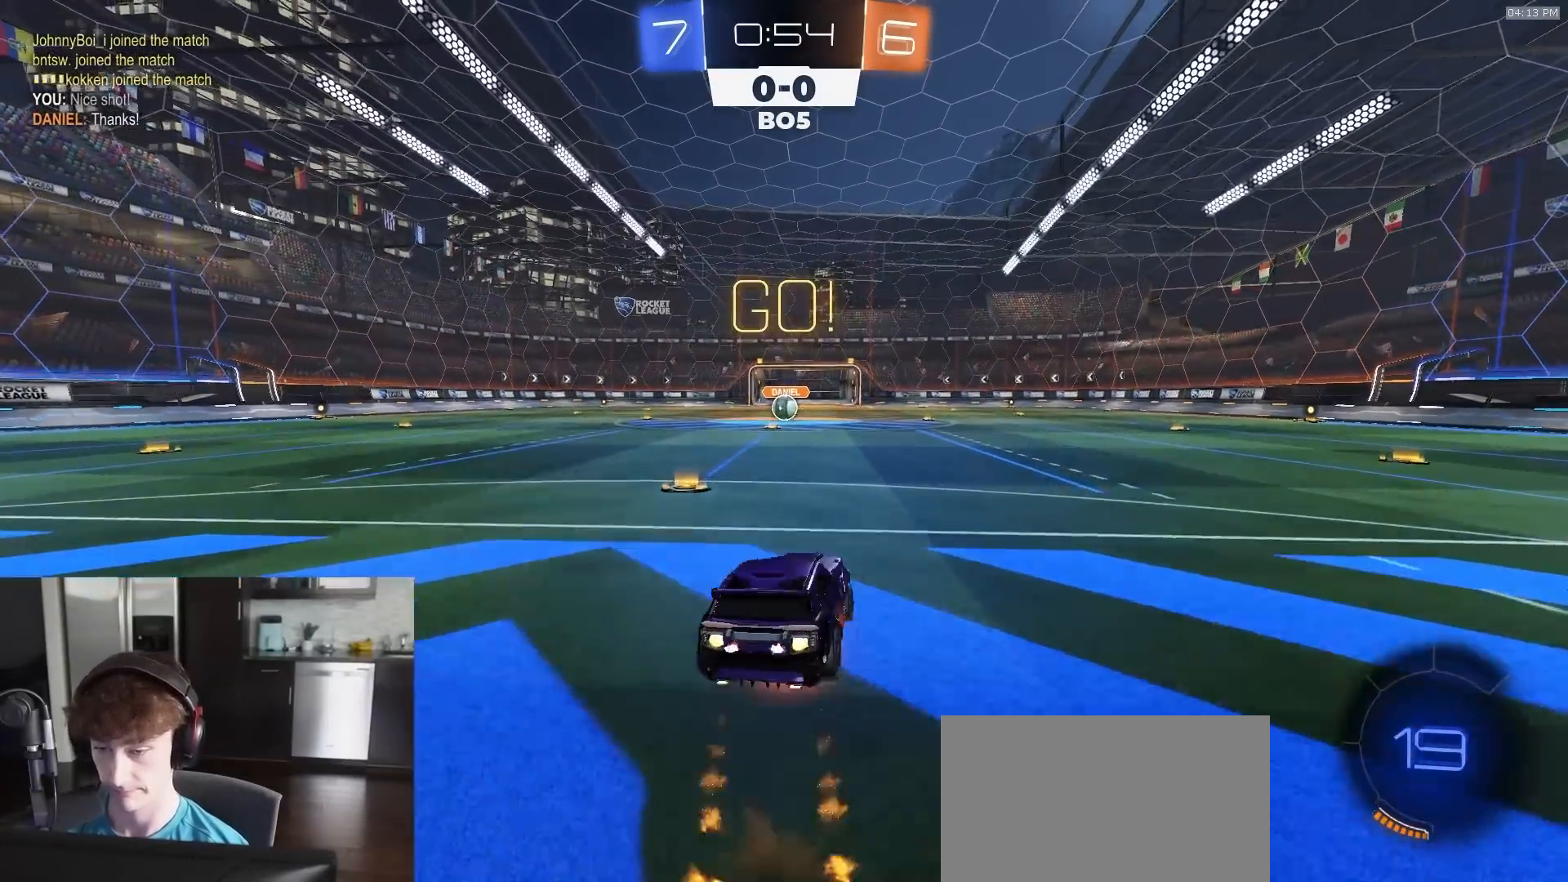
{"buttons": ["L1", "R2"], "left_stick": "down-left", "right_stick": "center", "events": [[17, "L3", "down"], [33, "left_stick", "down-left"], [183, "L3", "up"], [200, "CROSS", "up"], [483, "R1", "up"]]}
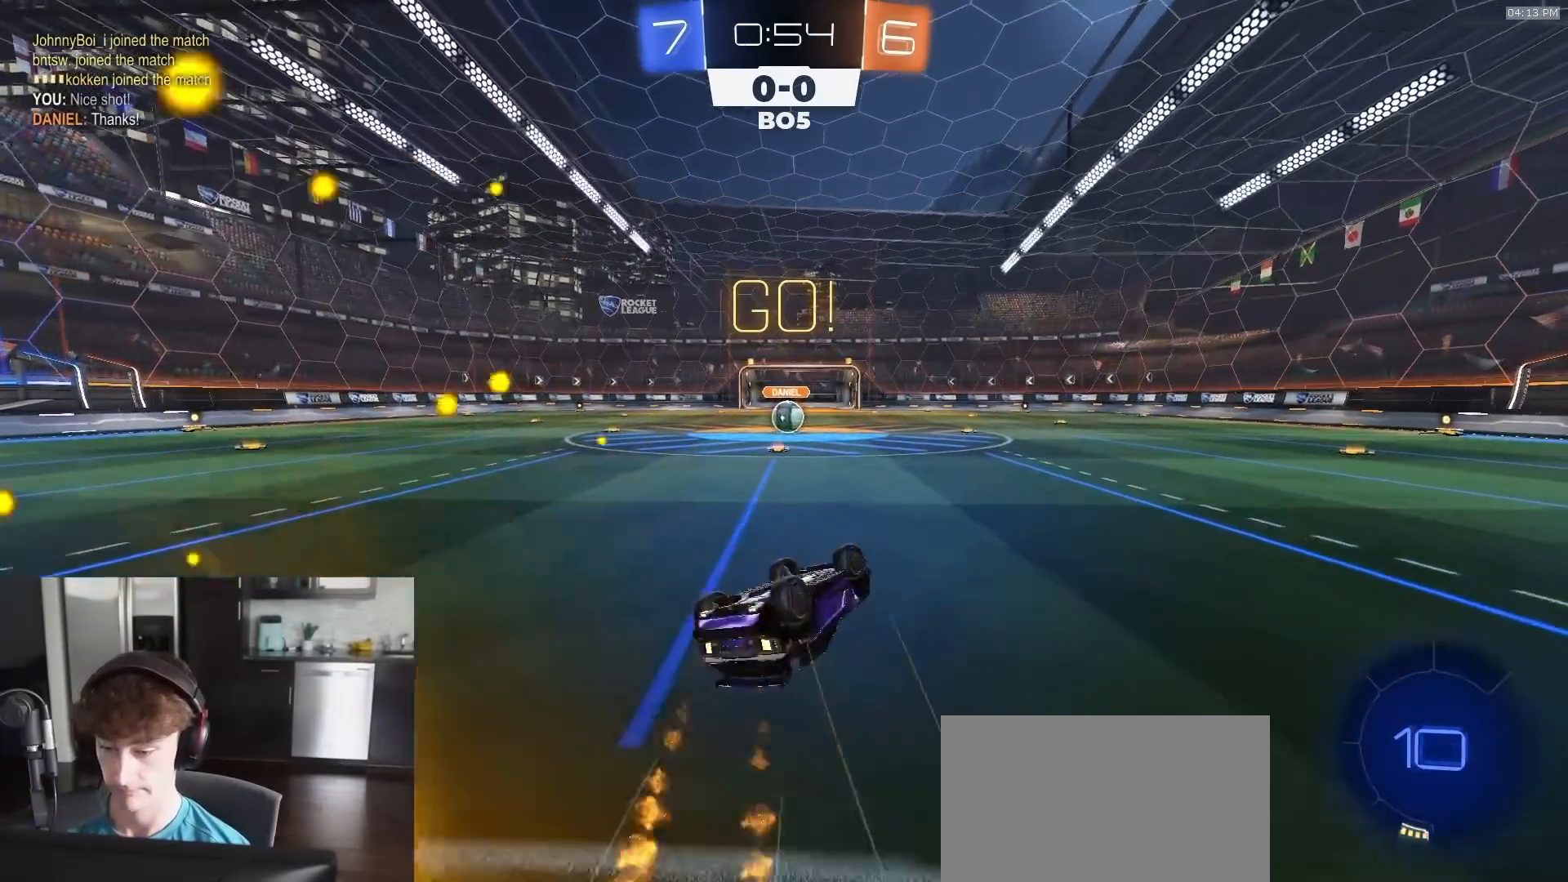
{"buttons": ["L2"], "left_stick": "center", "right_stick": "center", "events": [[67, "R2", "up"], [333, "L1", "up"], [333, "left_stick", "center"], [350, "L2", "down"]]}
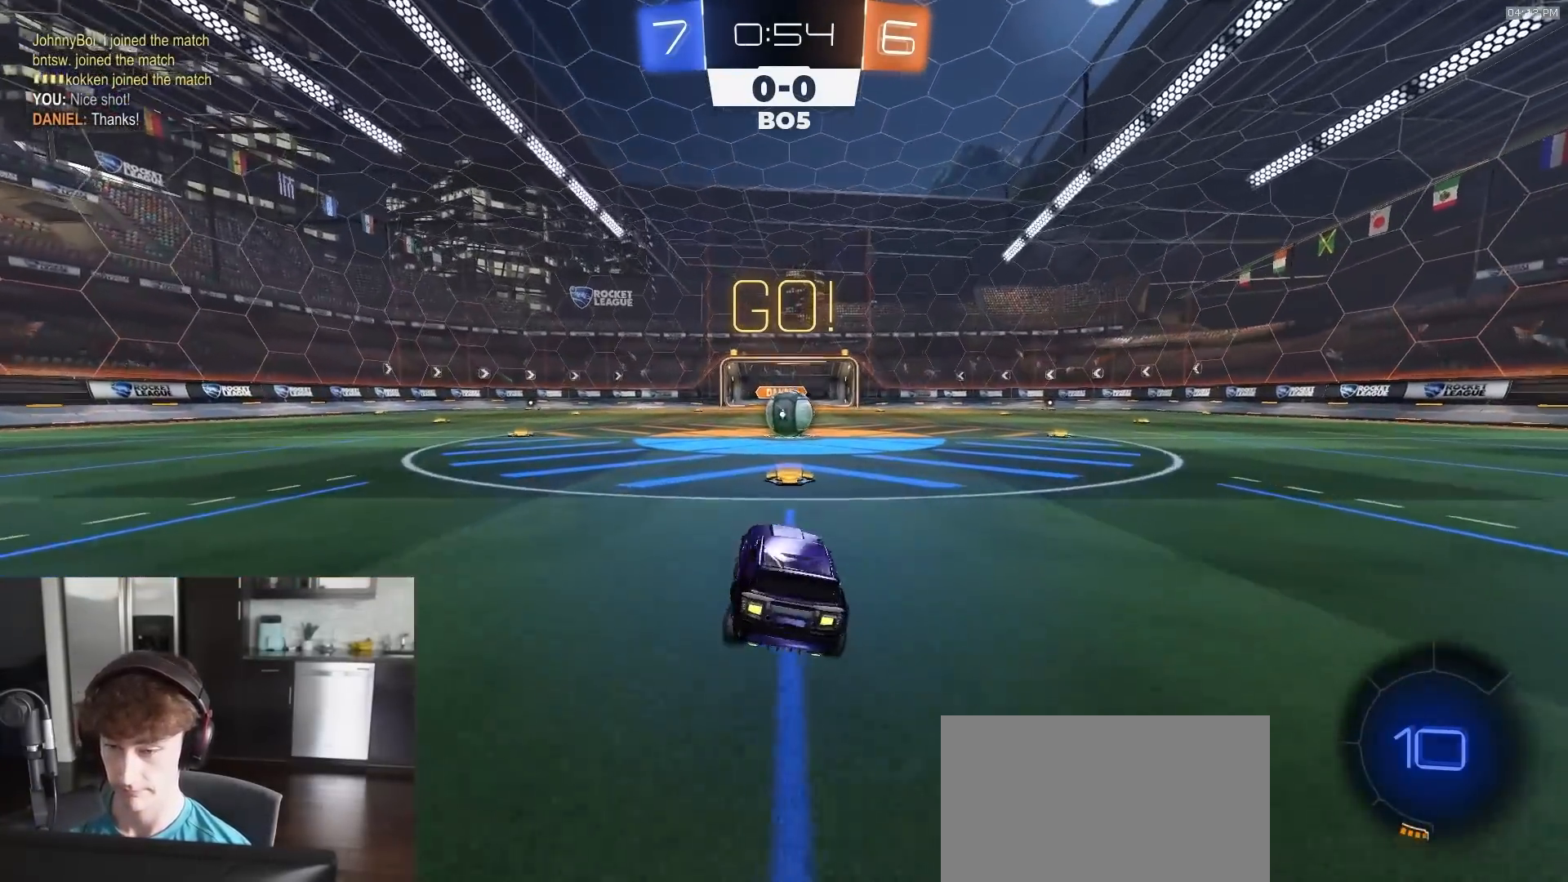
{"buttons": ["R2"], "left_stick": "center", "right_stick": "center", "events": [[417, "R2", "down"], [467, "L2", "up"]]}
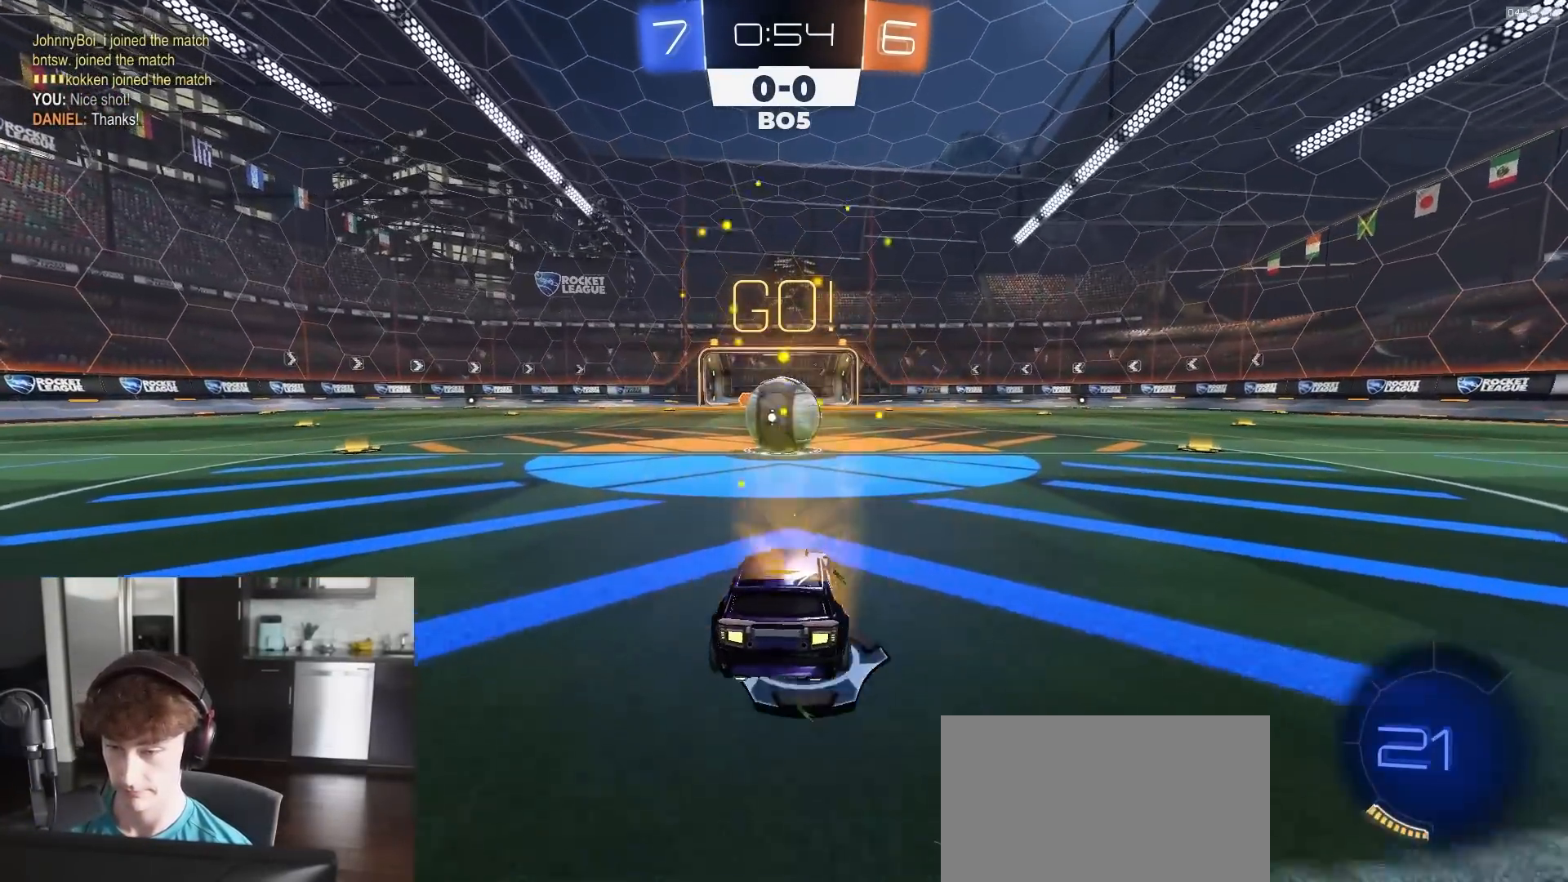
{"buttons": ["R2"], "left_stick": "down-right", "right_stick": "center", "events": [[67, "CROSS", "down"], [67, "left_stick", "down"], [150, "CROSS", "up"], [217, "left_stick", "right"], [250, "L1", "down"], [283, "CROSS", "down"], [300, "L3", "down"], [333, "left_stick", "down-right"], [450, "CROSS", "up"], [467, "L3", "up"], [500, "L1", "up"]]}
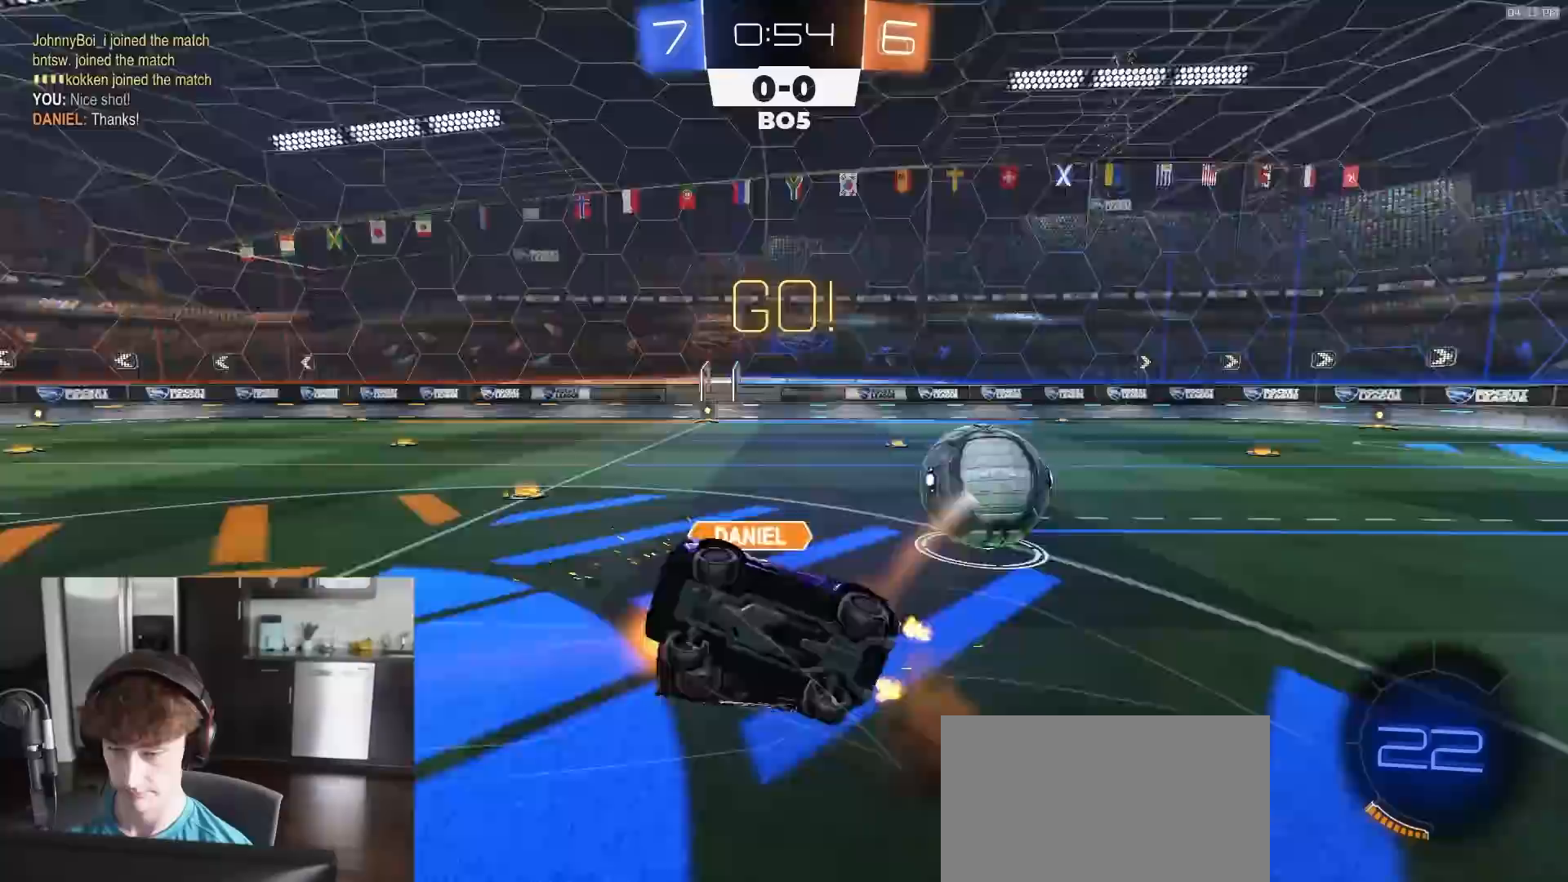
{"buttons": ["R2"], "left_stick": "up-right", "right_stick": "center", "events": [[83, "left_stick", "down-left"], [117, "CIRCLE", "down"], [167, "left_stick", "left"], [250, "R2", "up"], [367, "left_stick", "up"], [433, "CIRCLE", "up"], [433, "left_stick", "up-right"], [500, "R2", "down"]]}
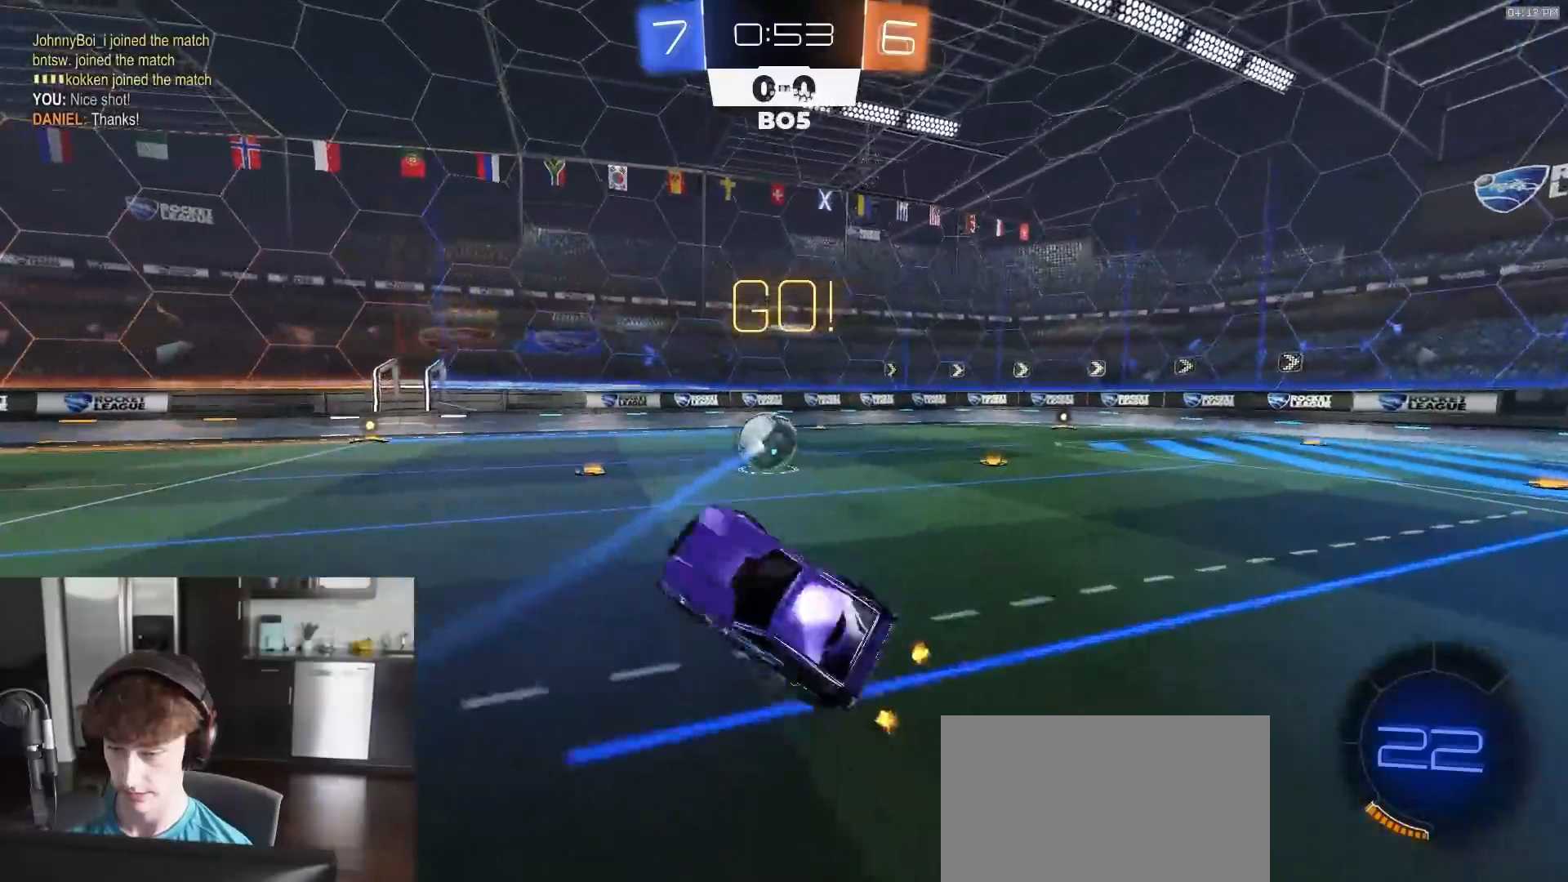
{"buttons": ["CROSS", "L1", "R2"], "left_stick": "right", "right_stick": "center", "events": [[117, "SQUARE", "down"], [133, "left_stick", "up"], [150, "L1", "down"], [217, "SQUARE", "up"], [267, "R2", "up"], [283, "left_stick", "up-right"], [417, "R2", "down"], [467, "left_stick", "right"], [483, "CROSS", "down"]]}
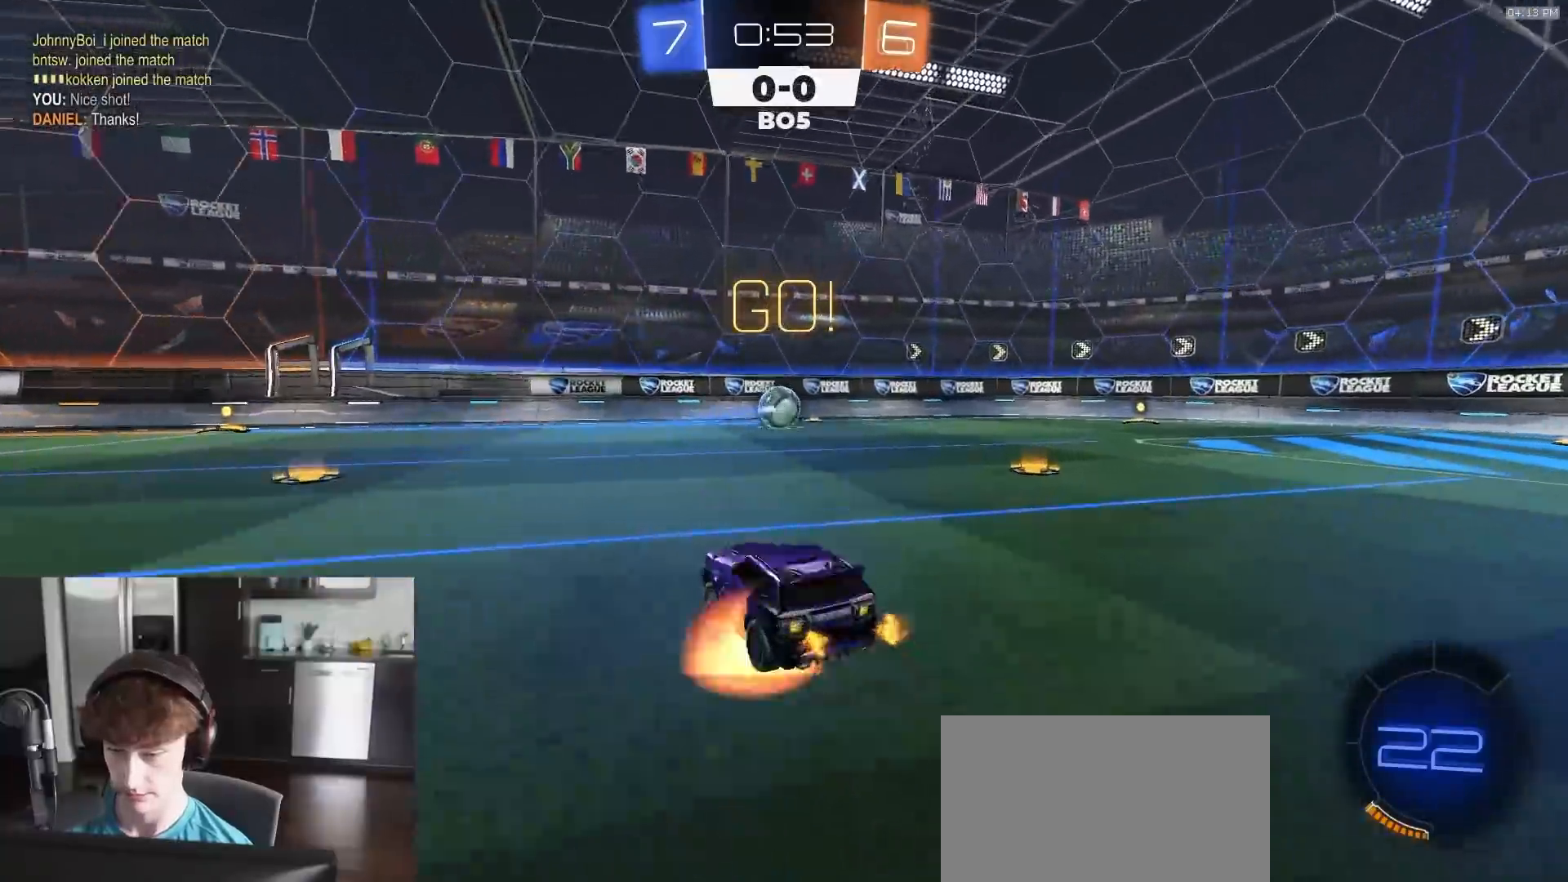
{"buttons": ["CIRCLE", "R2"], "left_stick": "left", "right_stick": "center", "events": [[33, "CROSS", "up"], [67, "CROSS", "down"], [100, "L3", "down"], [150, "CROSS", "up"], [150, "left_stick", "down-right"], [300, "L3", "up"], [317, "TRIANGLE", "down"], [400, "left_stick", "down-left"], [417, "L1", "up"], [450, "TRIANGLE", "up"], [450, "left_stick", "left"], [483, "CIRCLE", "down"]]}
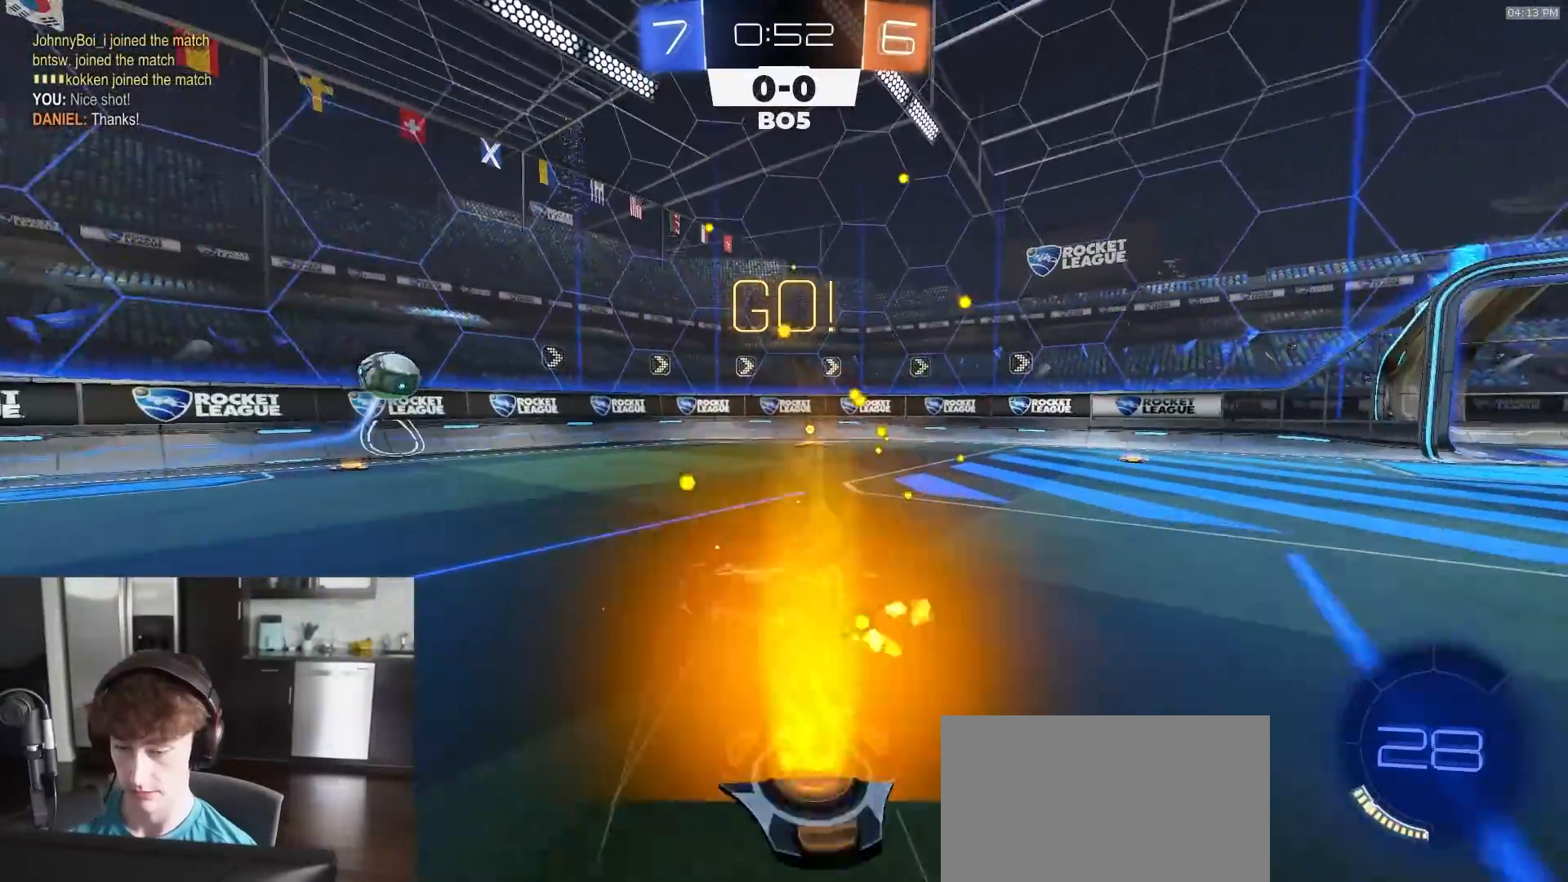
{"buttons": ["R1", "R2"], "left_stick": "right", "right_stick": "center", "events": [[167, "left_stick", "up"], [267, "left_stick", "up-right"], [300, "CIRCLE", "up"], [367, "R1", "down"], [367, "left_stick", "right"]]}
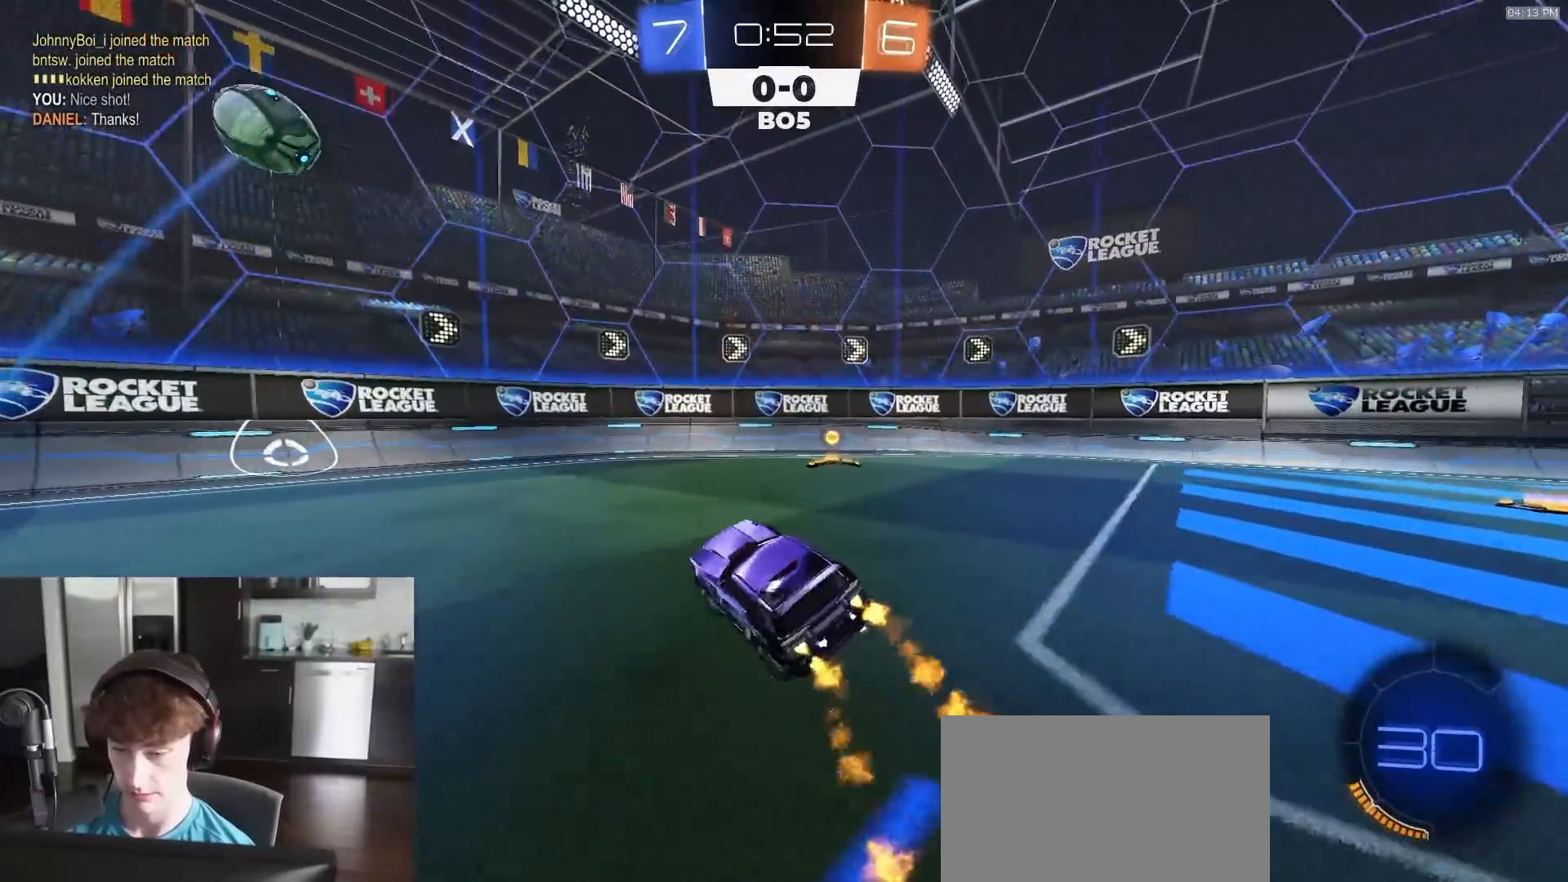
{"buttons": ["L1", "R1", "R2"], "left_stick": "left", "right_stick": "center", "events": [[250, "left_stick", "center"], [267, "TRIANGLE", "down"], [383, "TRIANGLE", "up"], [417, "left_stick", "left"], [450, "L1", "down"]]}
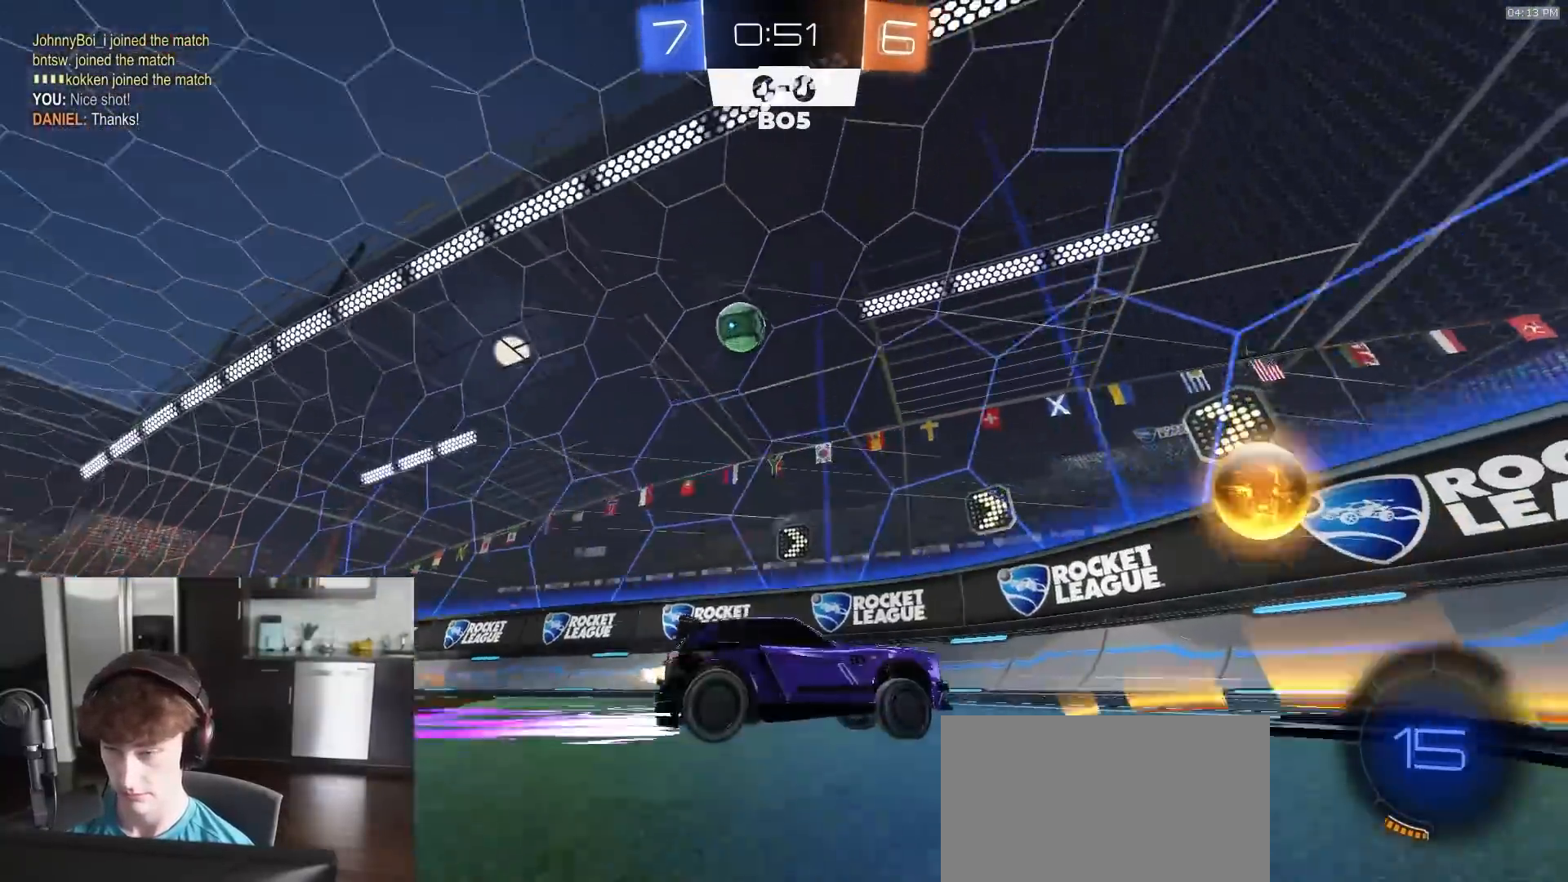
{"buttons": ["R2"], "left_stick": "right", "right_stick": "center", "events": [[33, "L1", "up"], [67, "R1", "up"], [183, "left_stick", "center"], [250, "left_stick", "right"], [400, "left_stick", "center"], [483, "left_stick", "right"]]}
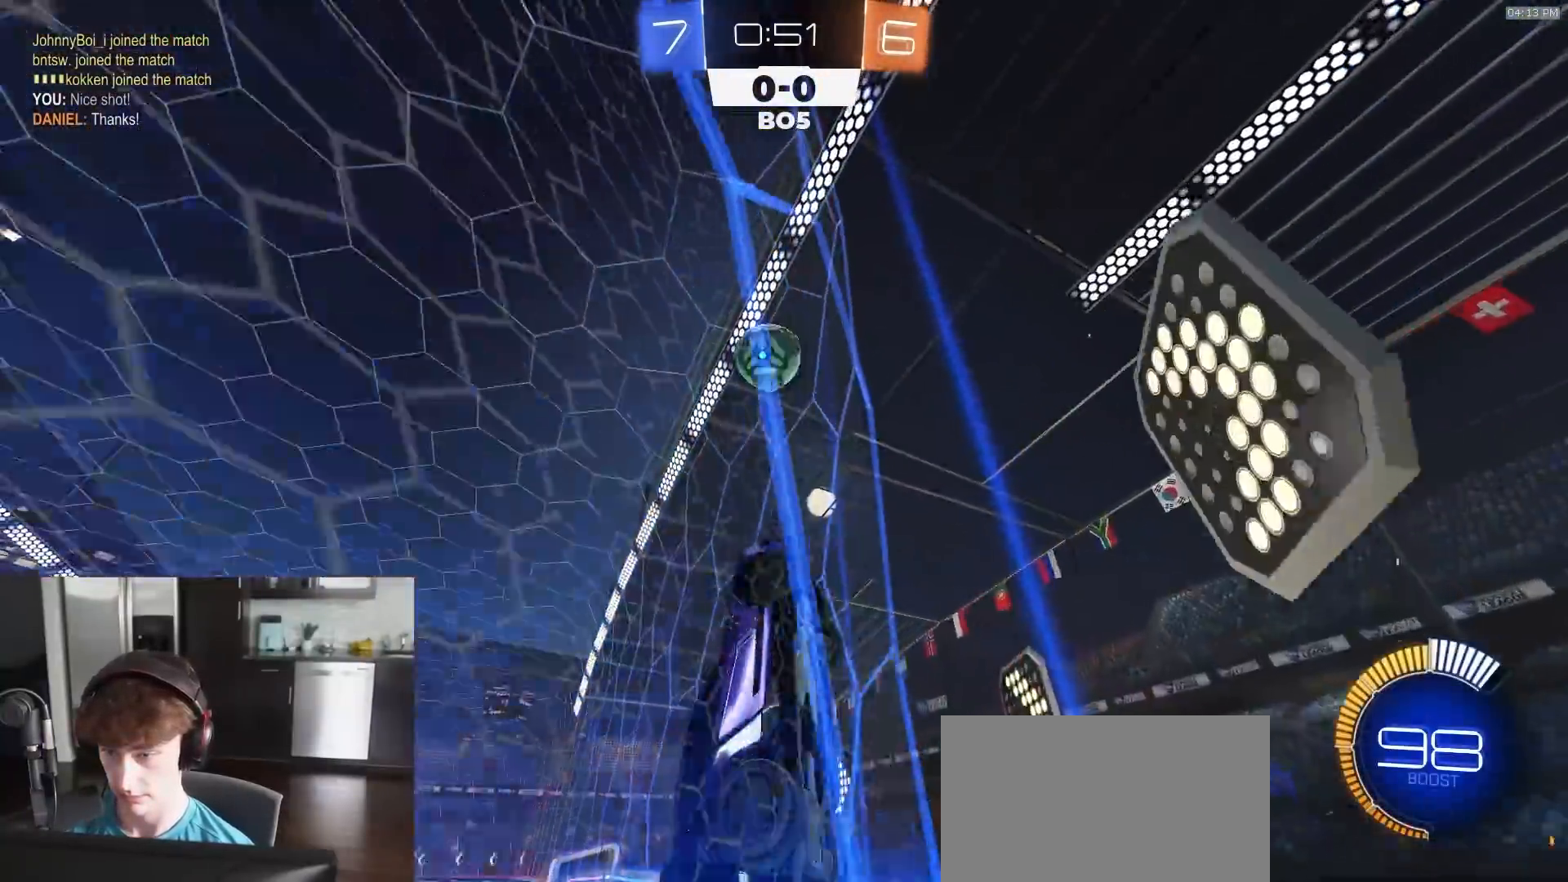
{"buttons": ["R2"], "left_stick": "right", "right_stick": "center", "events": [[83, "L1", "down"], [200, "right_stick", "up-left"], [217, "L1", "up"], [367, "right_stick", "center"]]}
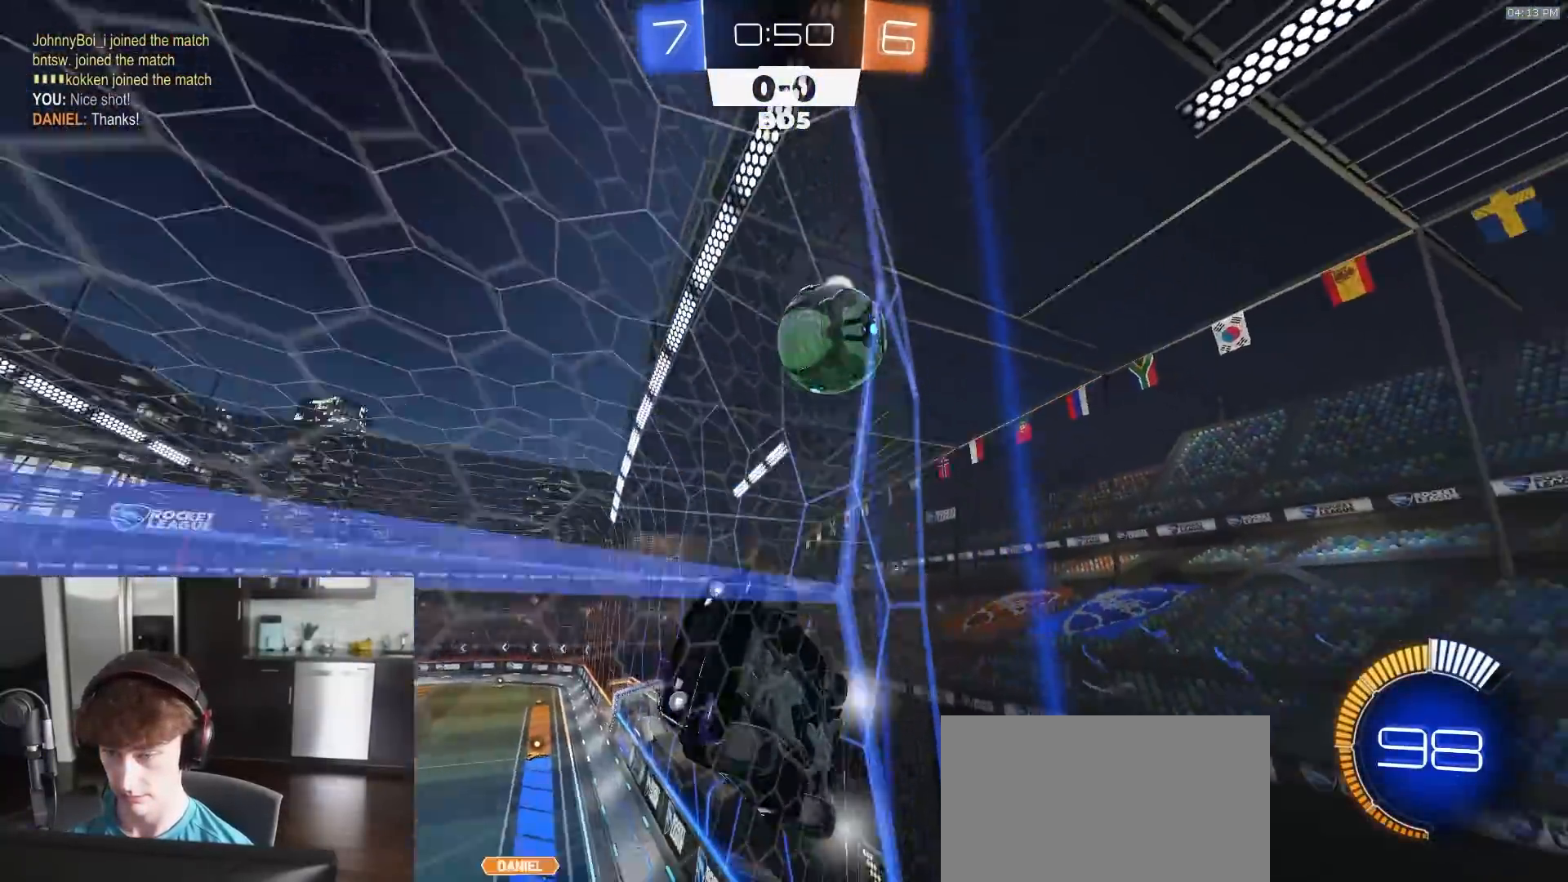
{"buttons": ["R2"], "left_stick": "right", "right_stick": "center", "events": [[17, "left_stick", "center"], [150, "left_stick", "right"], [217, "L1", "down"], [467, "L1", "up"]]}
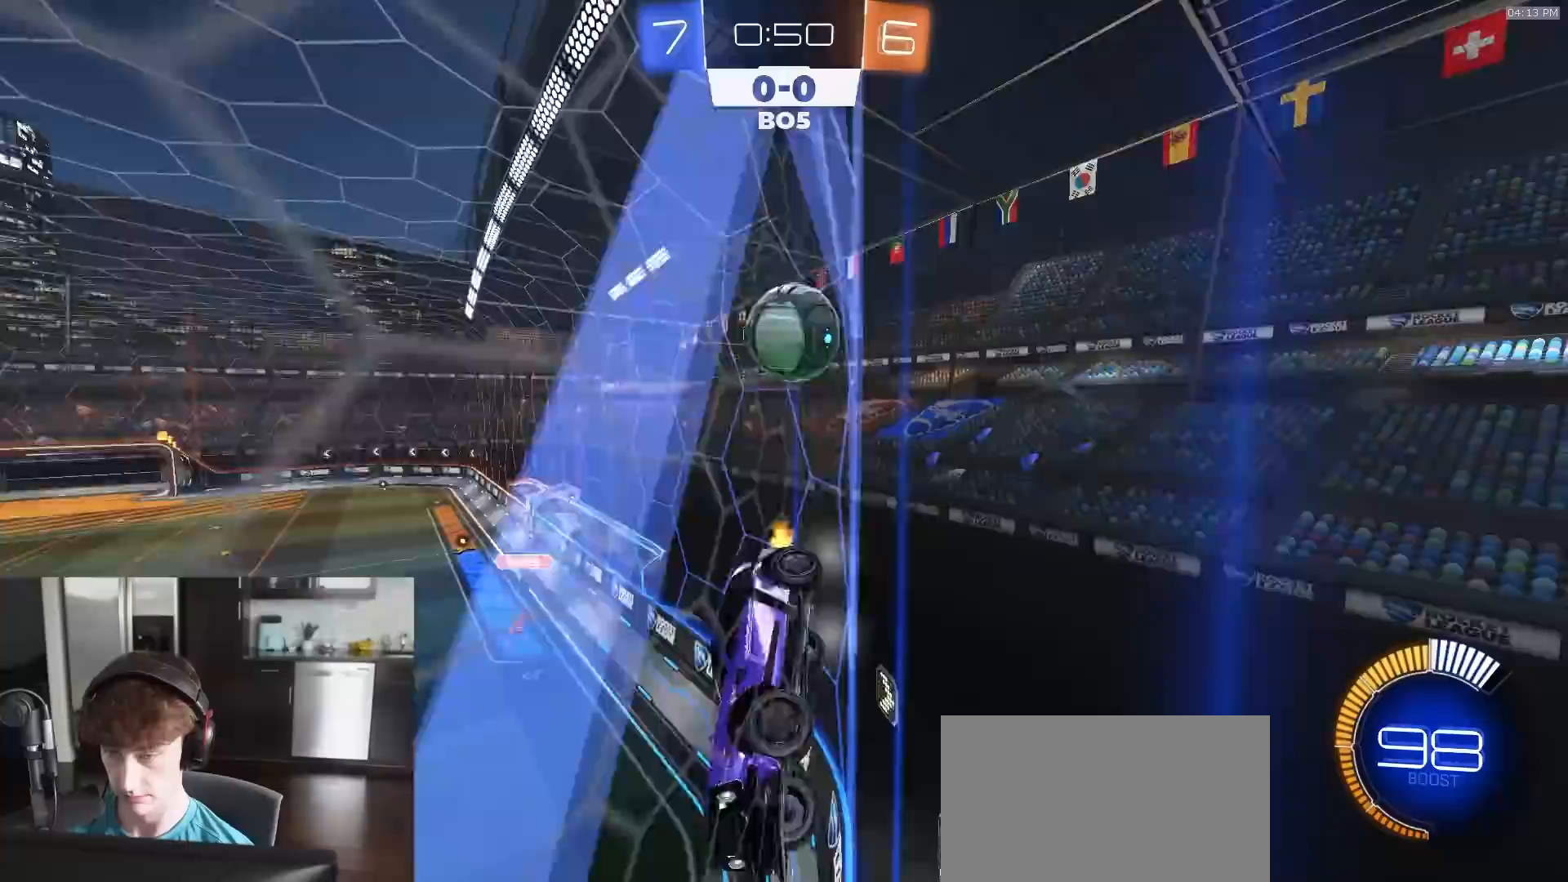
{"buttons": ["R2"], "left_stick": "right", "right_stick": "center", "events": [[317, "L2", "down"], [317, "R2", "up"], [433, "R2", "down"], [450, "L2", "up"]]}
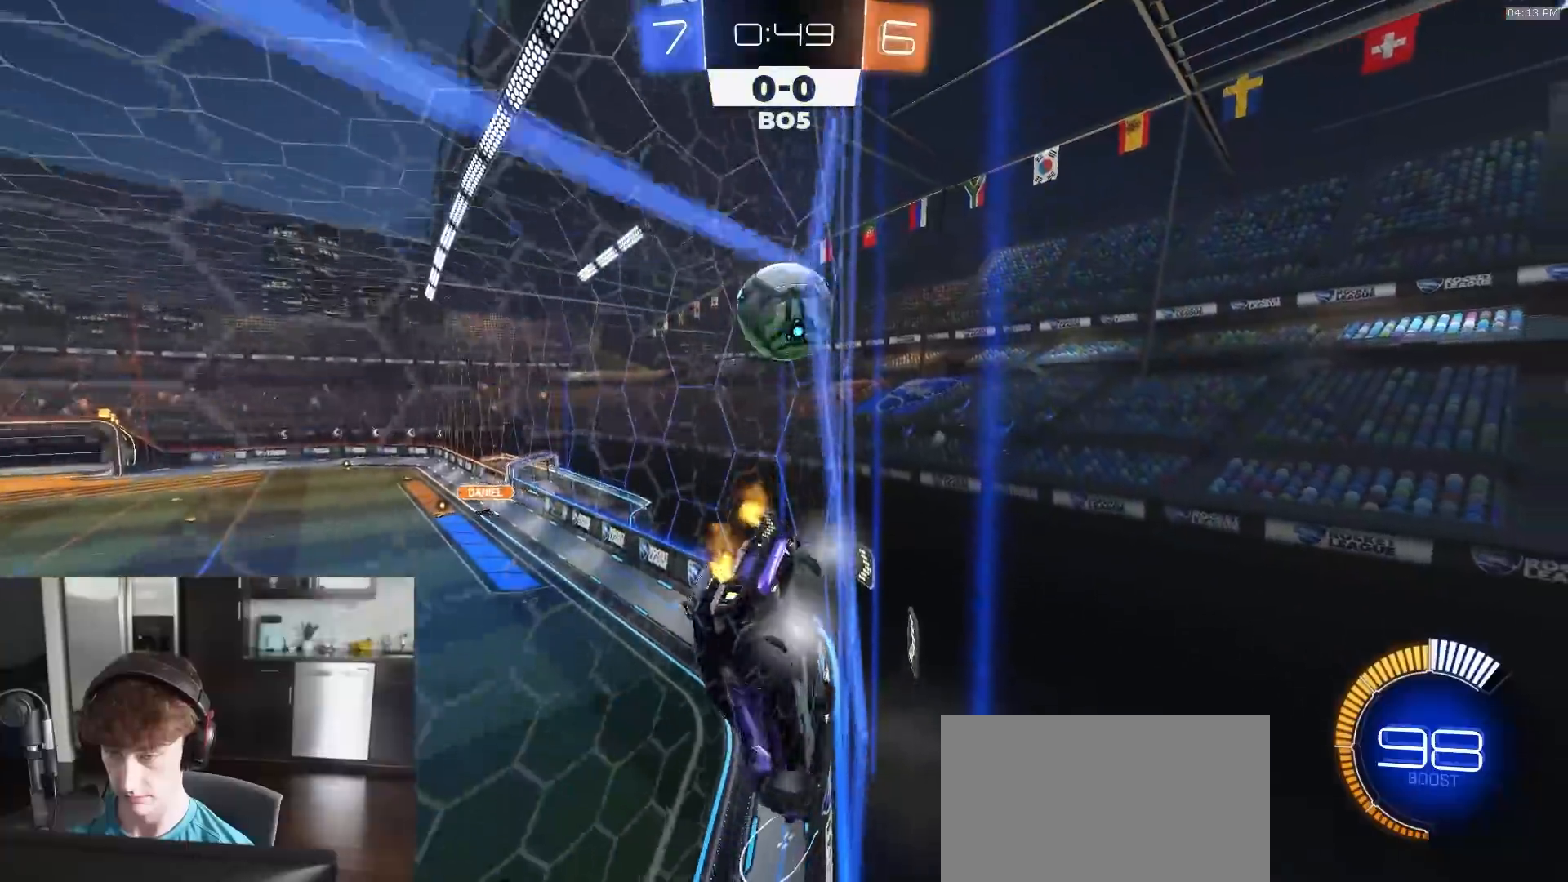
{"buttons": ["R2"], "left_stick": "center", "right_stick": "center", "events": [[150, "L2", "down"], [167, "R2", "up"], [217, "left_stick", "center"], [233, "L2", "up"], [250, "R2", "down"]]}
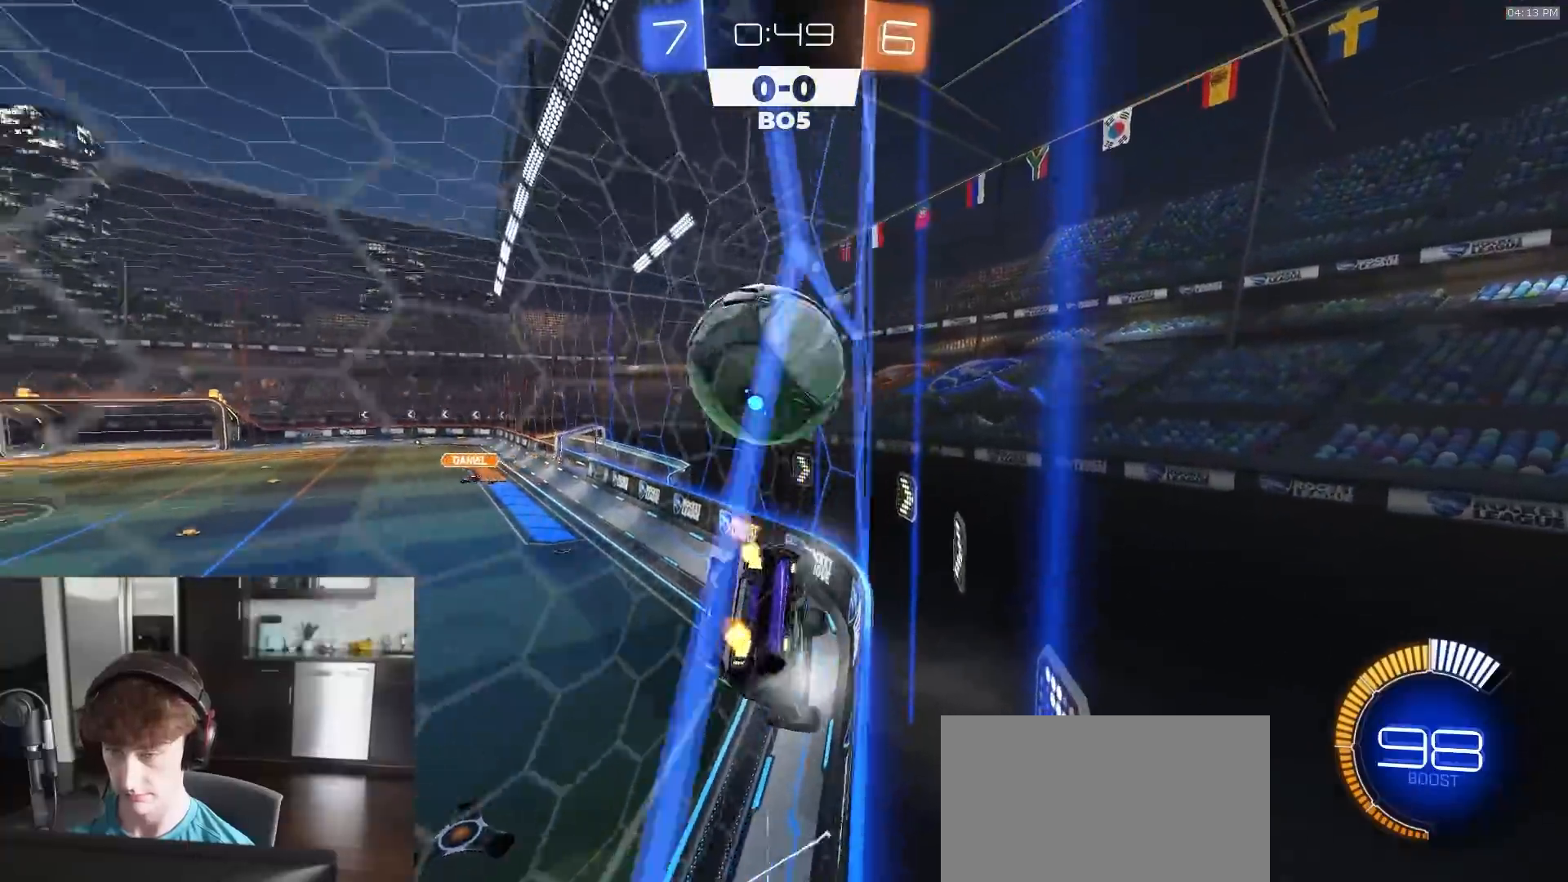
{"buttons": ["L2"], "left_stick": "center", "right_stick": "center", "events": [[150, "left_stick", "left"], [167, "R2", "up"], [233, "L2", "down"], [267, "left_stick", "center"], [300, "R2", "down"], [350, "L2", "up"], [350, "left_stick", "left"], [450, "left_stick", "center"], [467, "L2", "down"], [483, "R2", "up"]]}
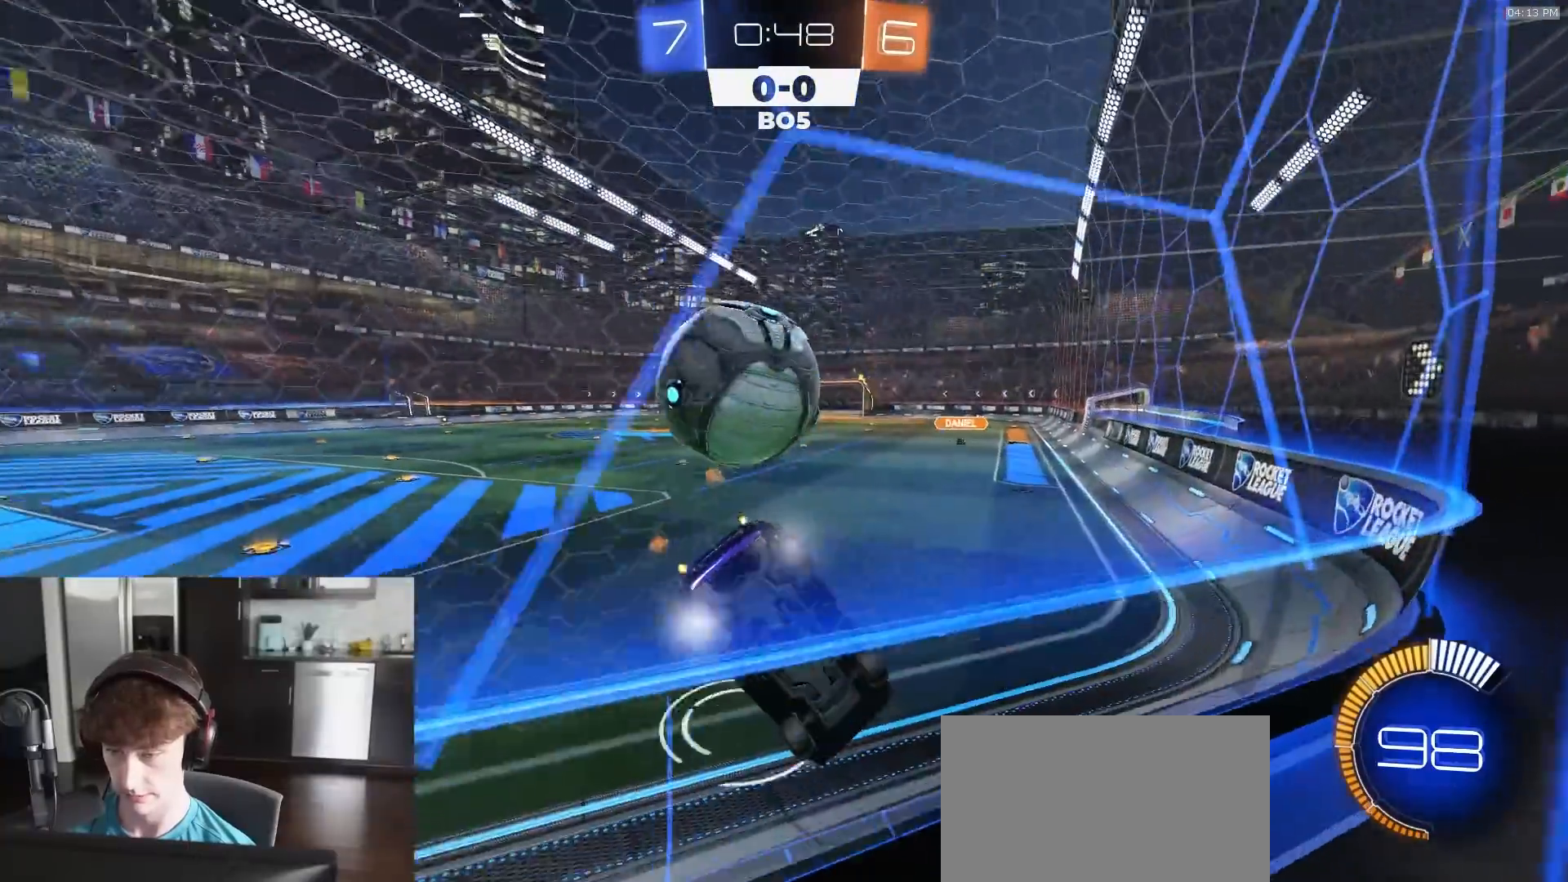
{"buttons": [], "left_stick": "center", "right_stick": "center", "events": [[100, "L2", "up"], [100, "R2", "down"], [150, "left_stick", "left"], [250, "left_stick", "center"], [317, "R2", "up"]]}
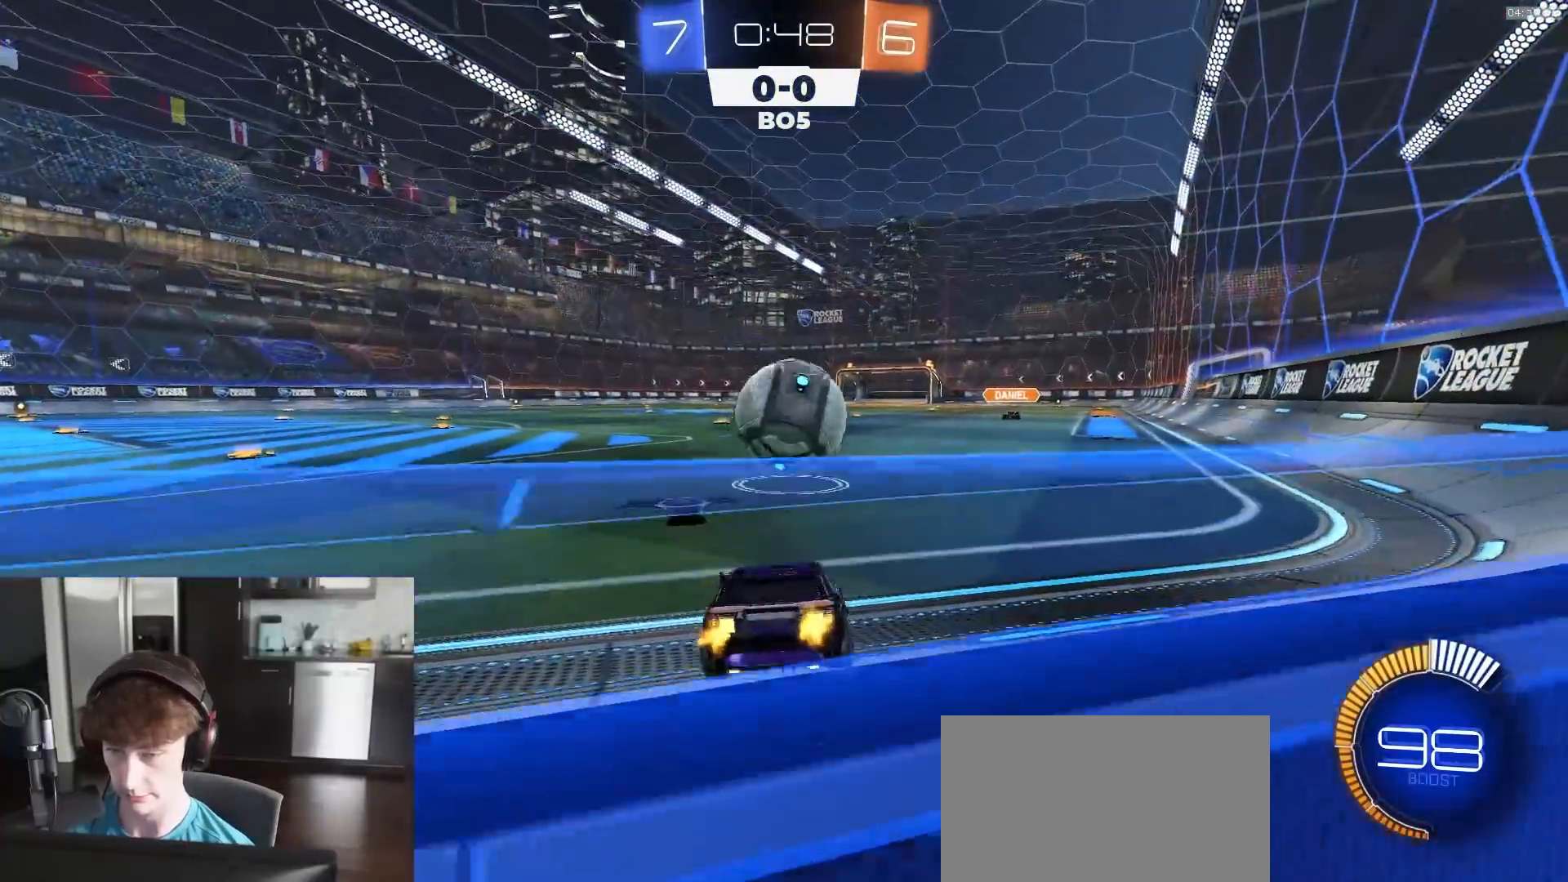
{"buttons": ["R2"], "left_stick": "right", "right_stick": "center", "events": [[133, "R2", "down"], [283, "TRIANGLE", "down"], [367, "R2", "up"], [383, "TRIANGLE", "up"], [433, "left_stick", "right"], [450, "R2", "down"]]}
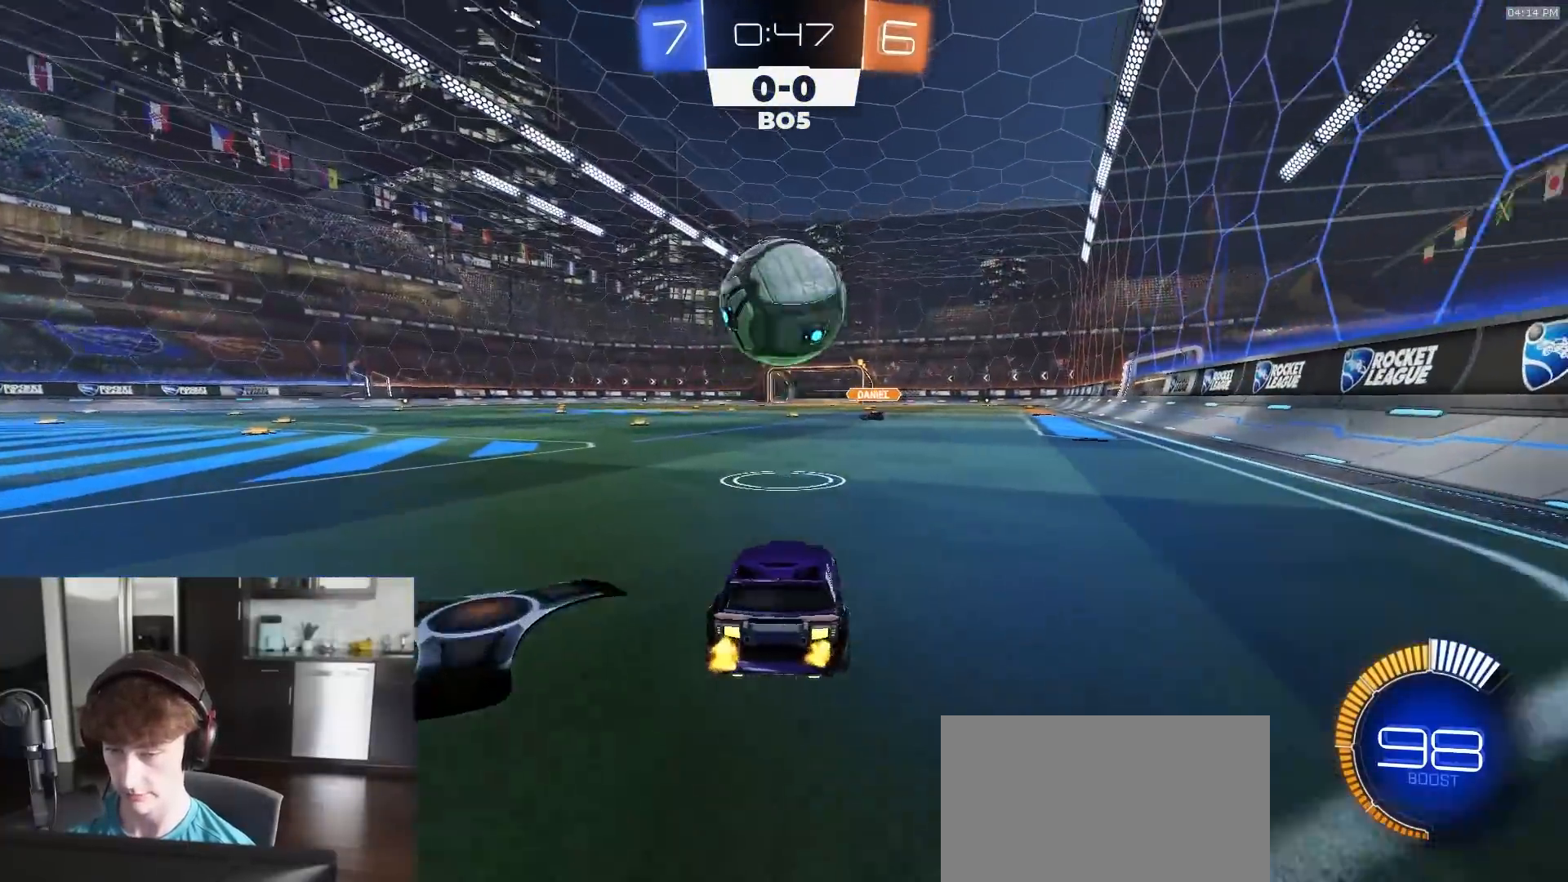
{"buttons": [], "left_stick": "center", "right_stick": "center", "events": [[17, "left_stick", "center"], [300, "R2", "up"]]}
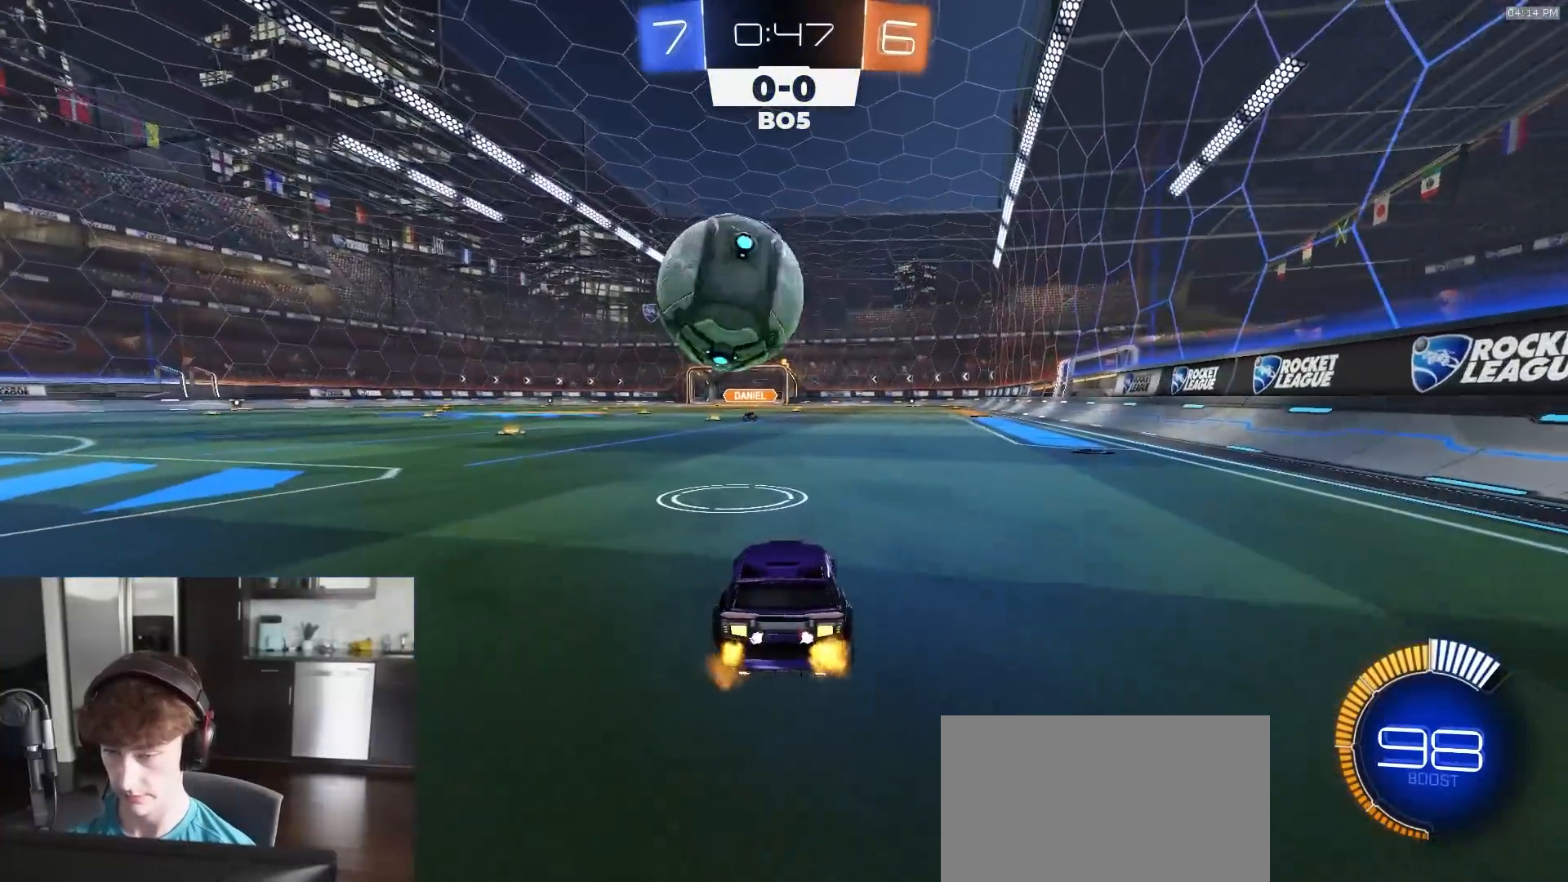
{"buttons": ["R1", "R2"], "left_stick": "left", "right_stick": "center", "events": [[167, "R2", "down"], [267, "R1", "down"], [383, "left_stick", "left"]]}
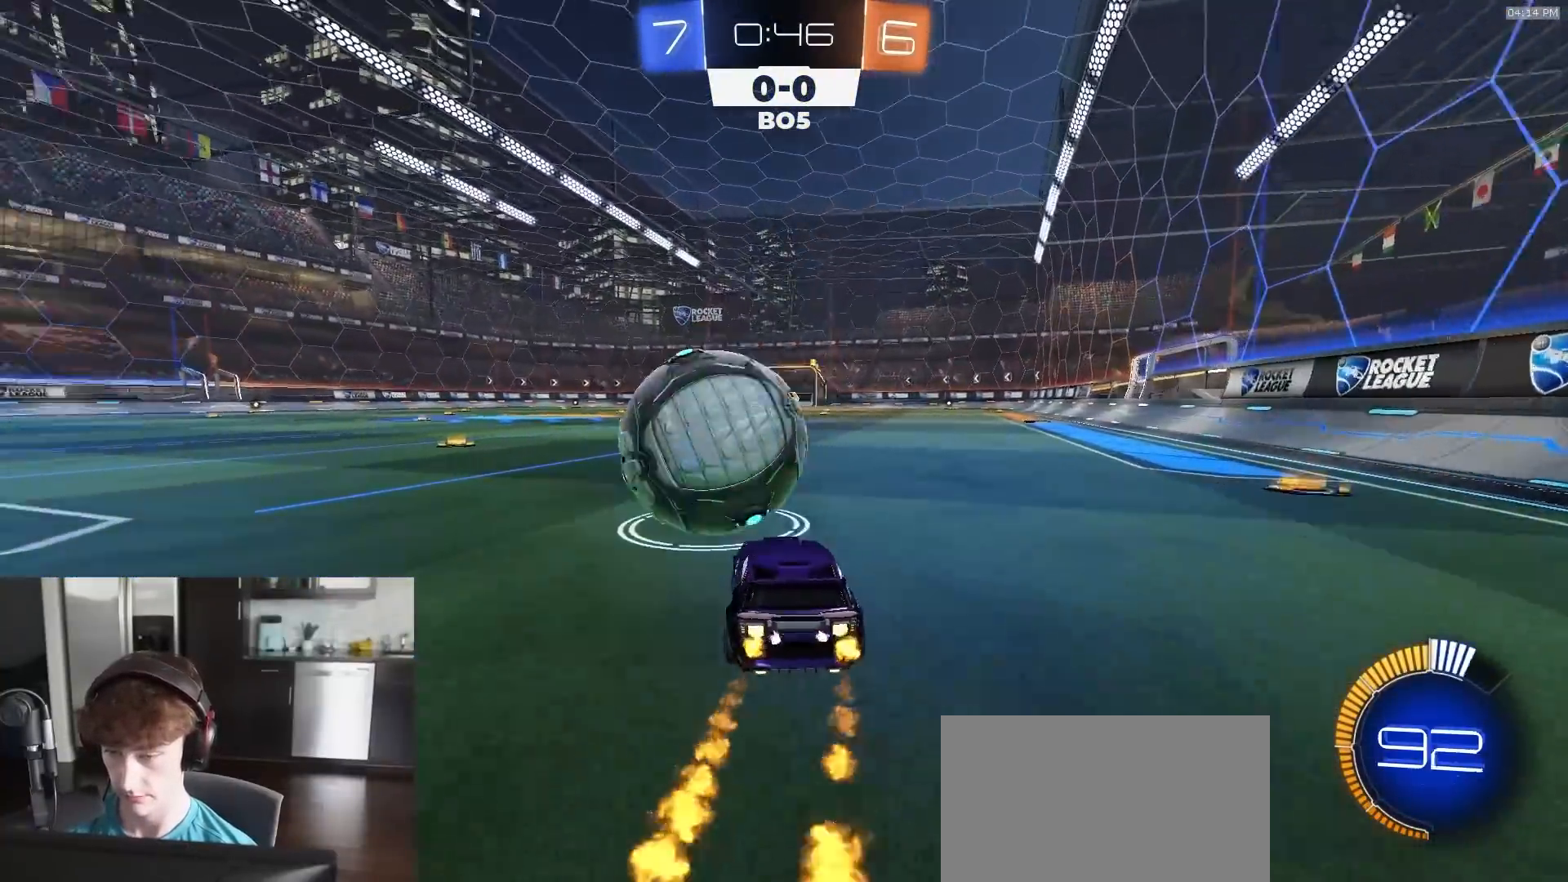
{"buttons": ["R2"], "left_stick": "center", "right_stick": "center", "events": [[67, "R1", "up"], [83, "left_stick", "center"]]}
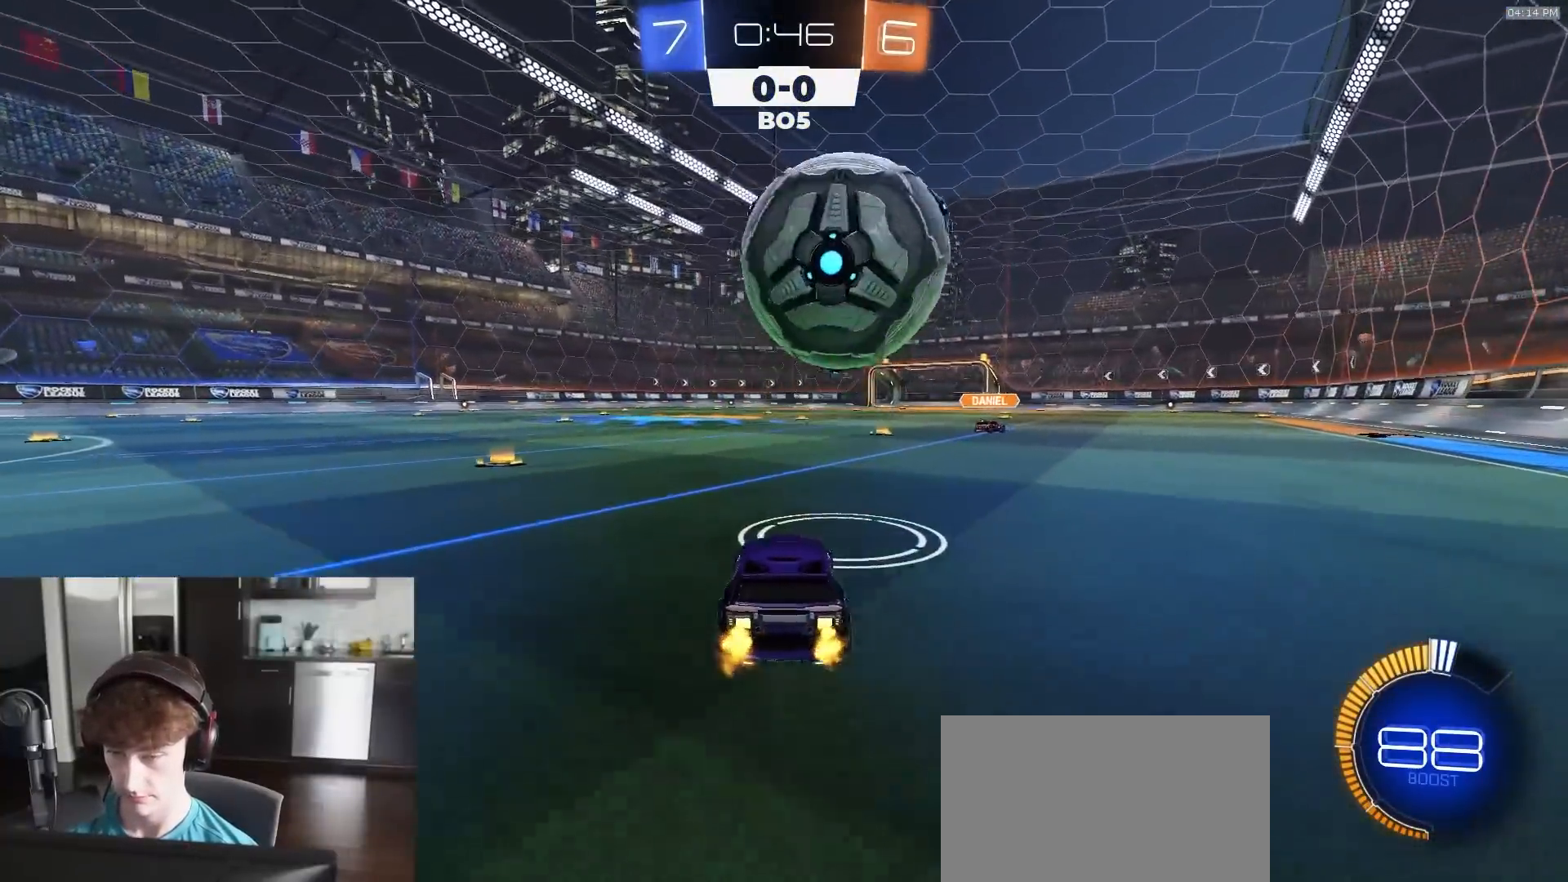
{"buttons": ["R2"], "left_stick": "center", "right_stick": "center", "events": [[267, "R2", "up"], [400, "left_stick", "down-left"], [433, "R2", "down"], [467, "left_stick", "center"]]}
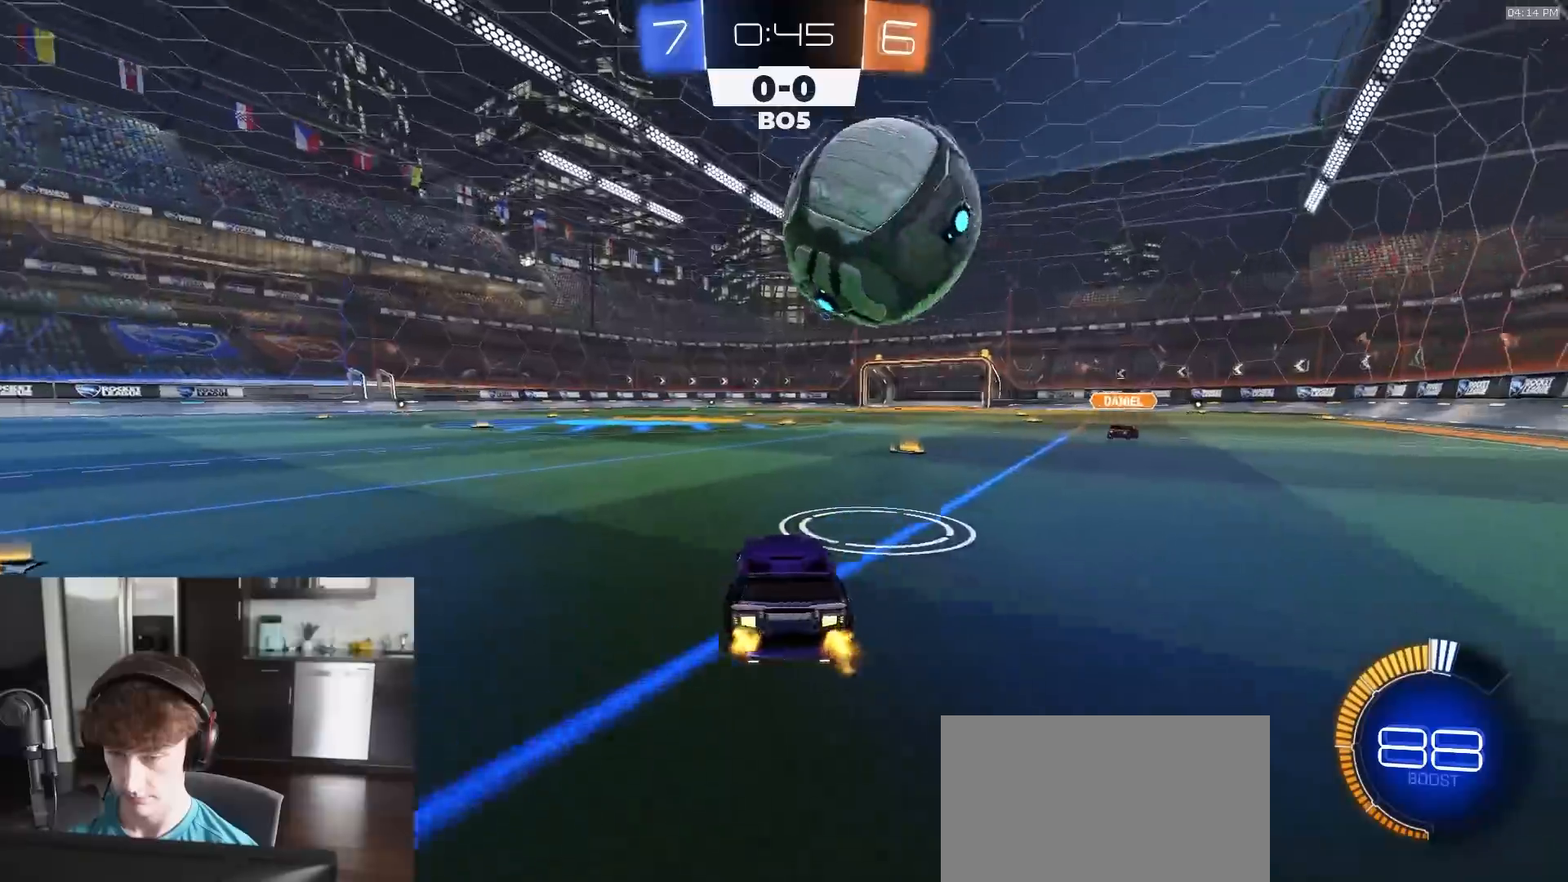
{"buttons": ["R2"], "left_stick": "center", "right_stick": "center", "events": [[67, "left_stick", "right"], [150, "left_stick", "center"], [383, "R2", "up"], [500, "R2", "down"]]}